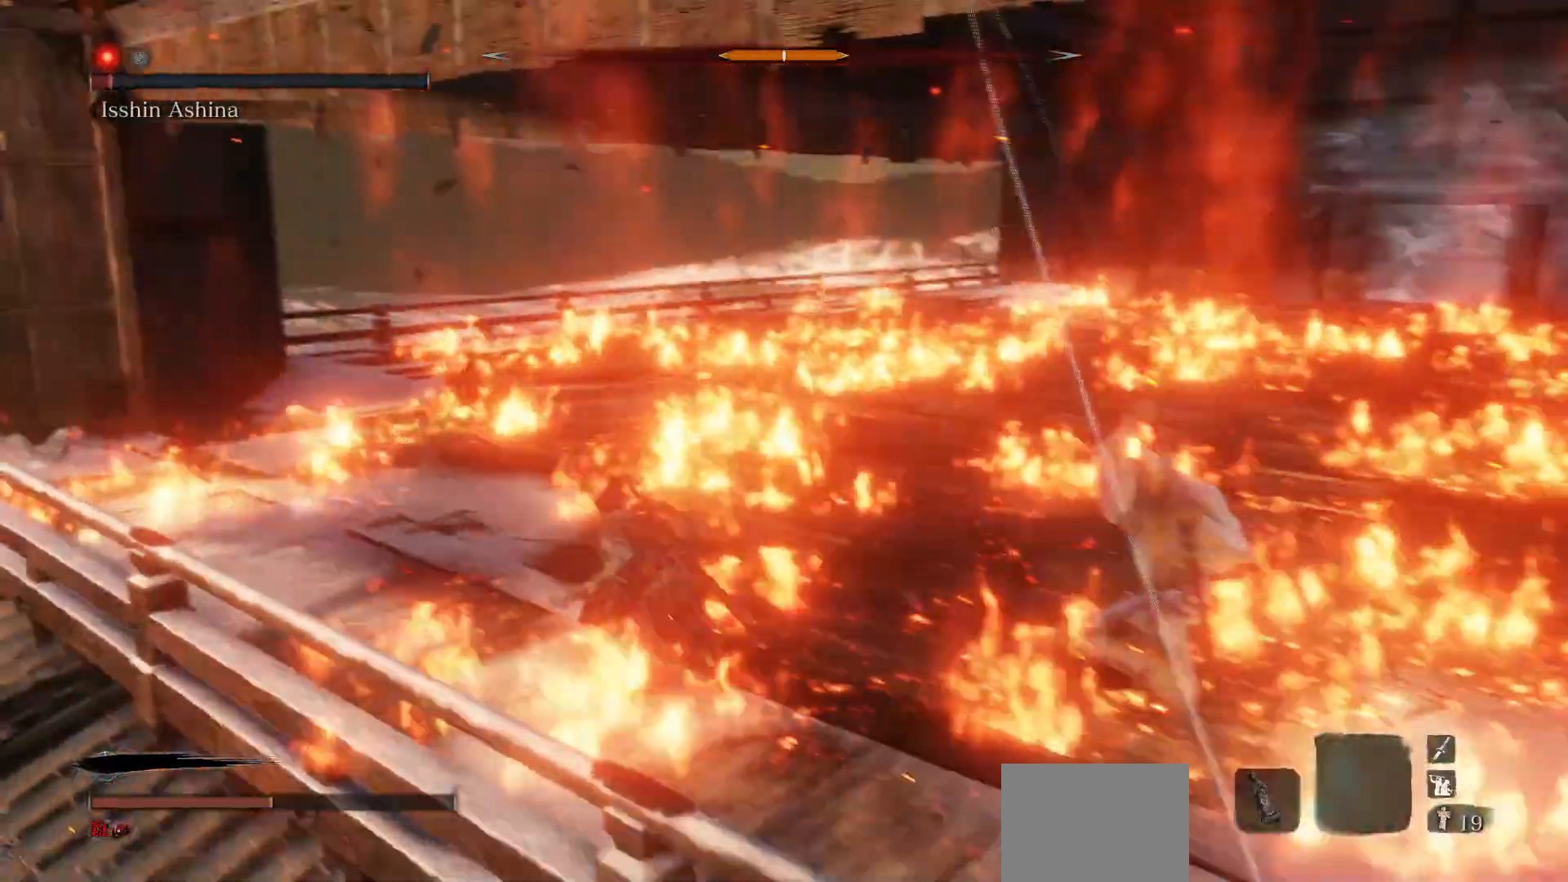
Gameplay with a controller (Xbox layout); each line is a JSON object with the inputs held at the frame after it. "events" lists button and stick changes between this image and that frame as [ms after this image, input, new state], when the widget could be followed in between. Not read: L3.
{"buttons": ["B", "R3"], "left_stick": "left", "right_stick": "down-right", "events": [[67, "right_stick", "right"], [417, "right_stick", "down-right"], [433, "R3", "down"], [450, "left_stick", "left"]]}
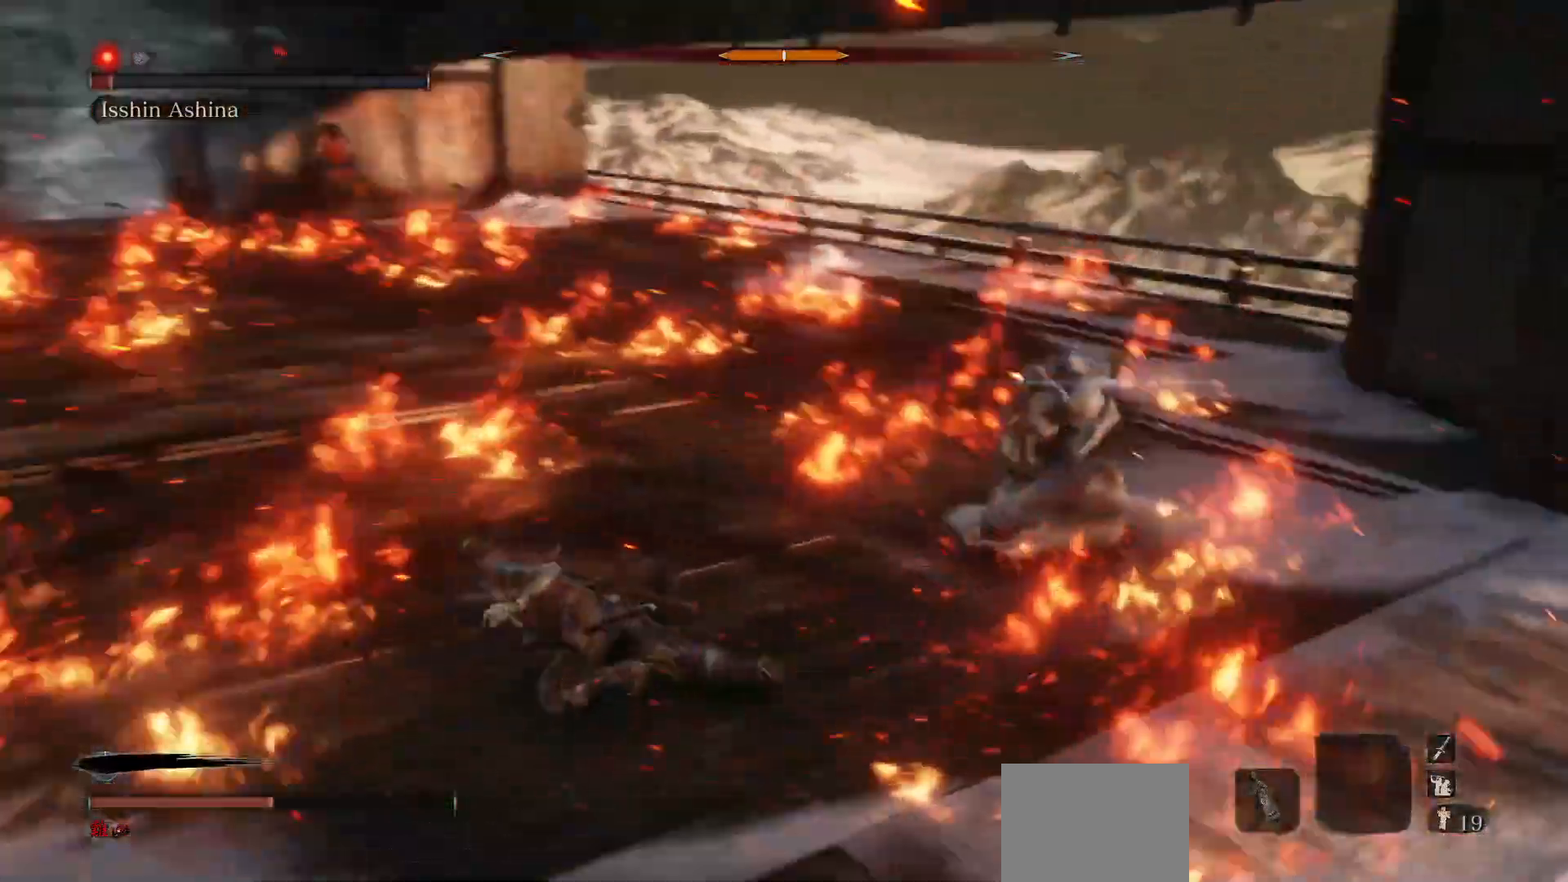
{"buttons": ["B"], "left_stick": "down-left", "right_stick": "center", "events": [[50, "R3", "up"], [83, "left_stick", "down-left"], [83, "right_stick", "center"]]}
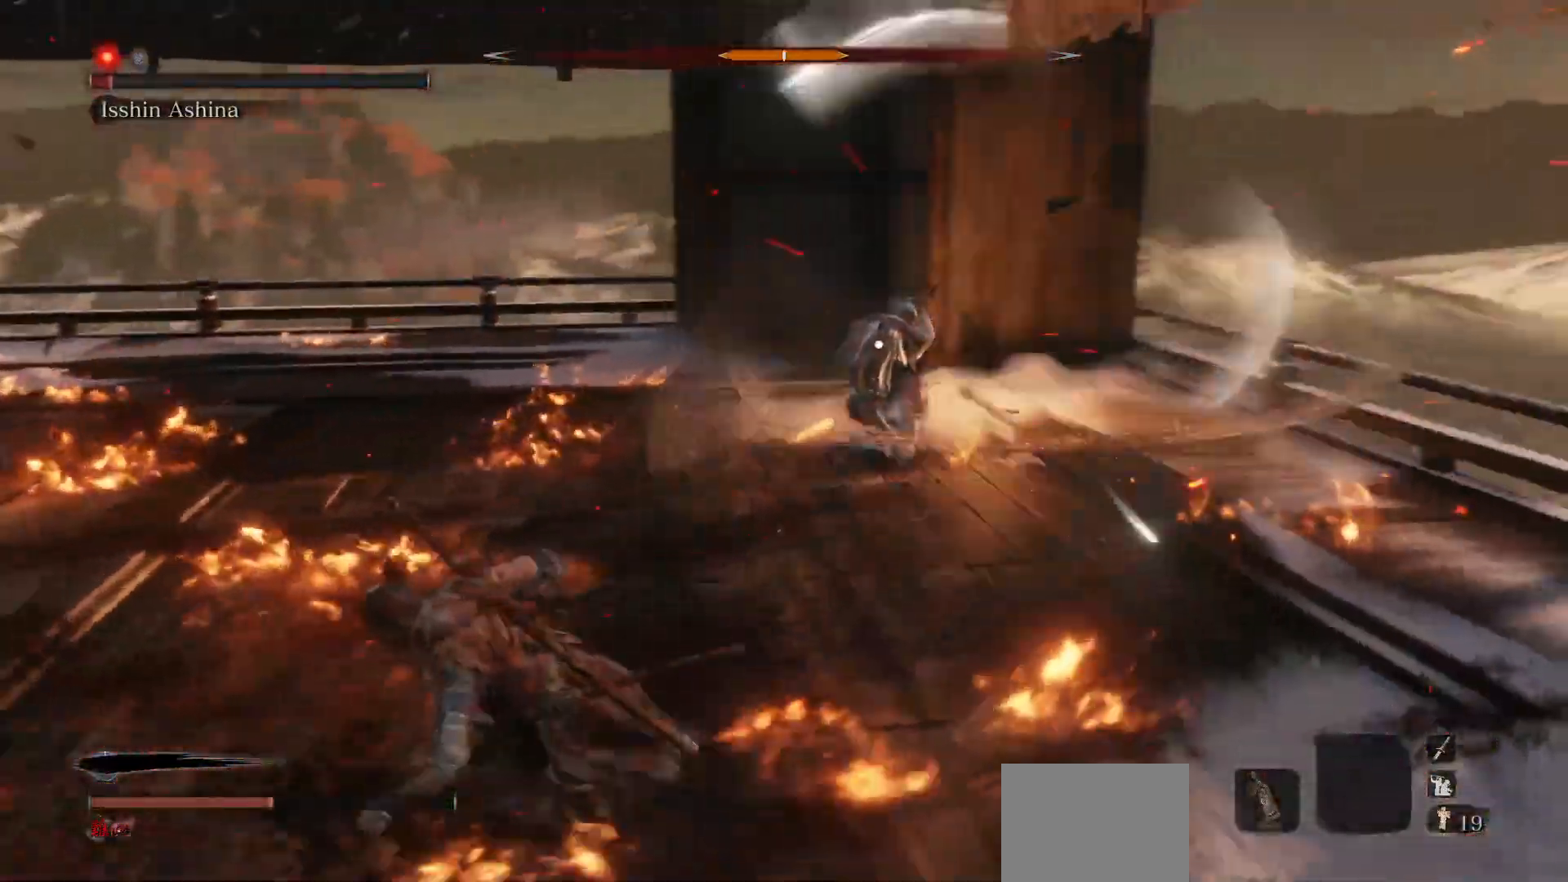
{"buttons": ["B"], "left_stick": "left", "right_stick": "center", "events": [[483, "left_stick", "left"]]}
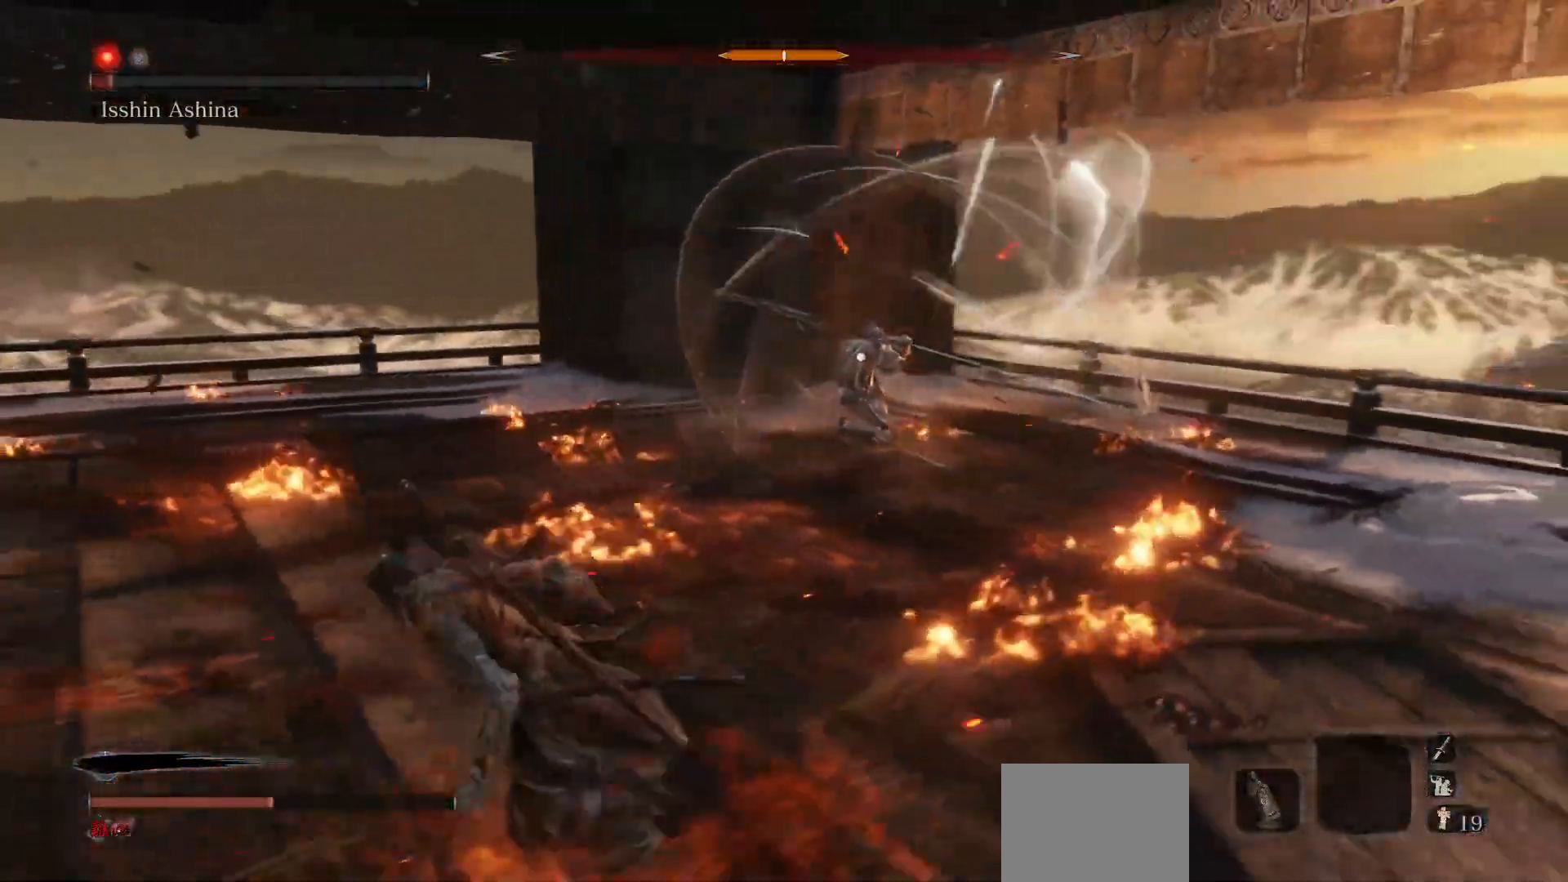
{"buttons": ["B"], "left_stick": "up-left", "right_stick": "center", "events": [[133, "left_stick", "up-left"]]}
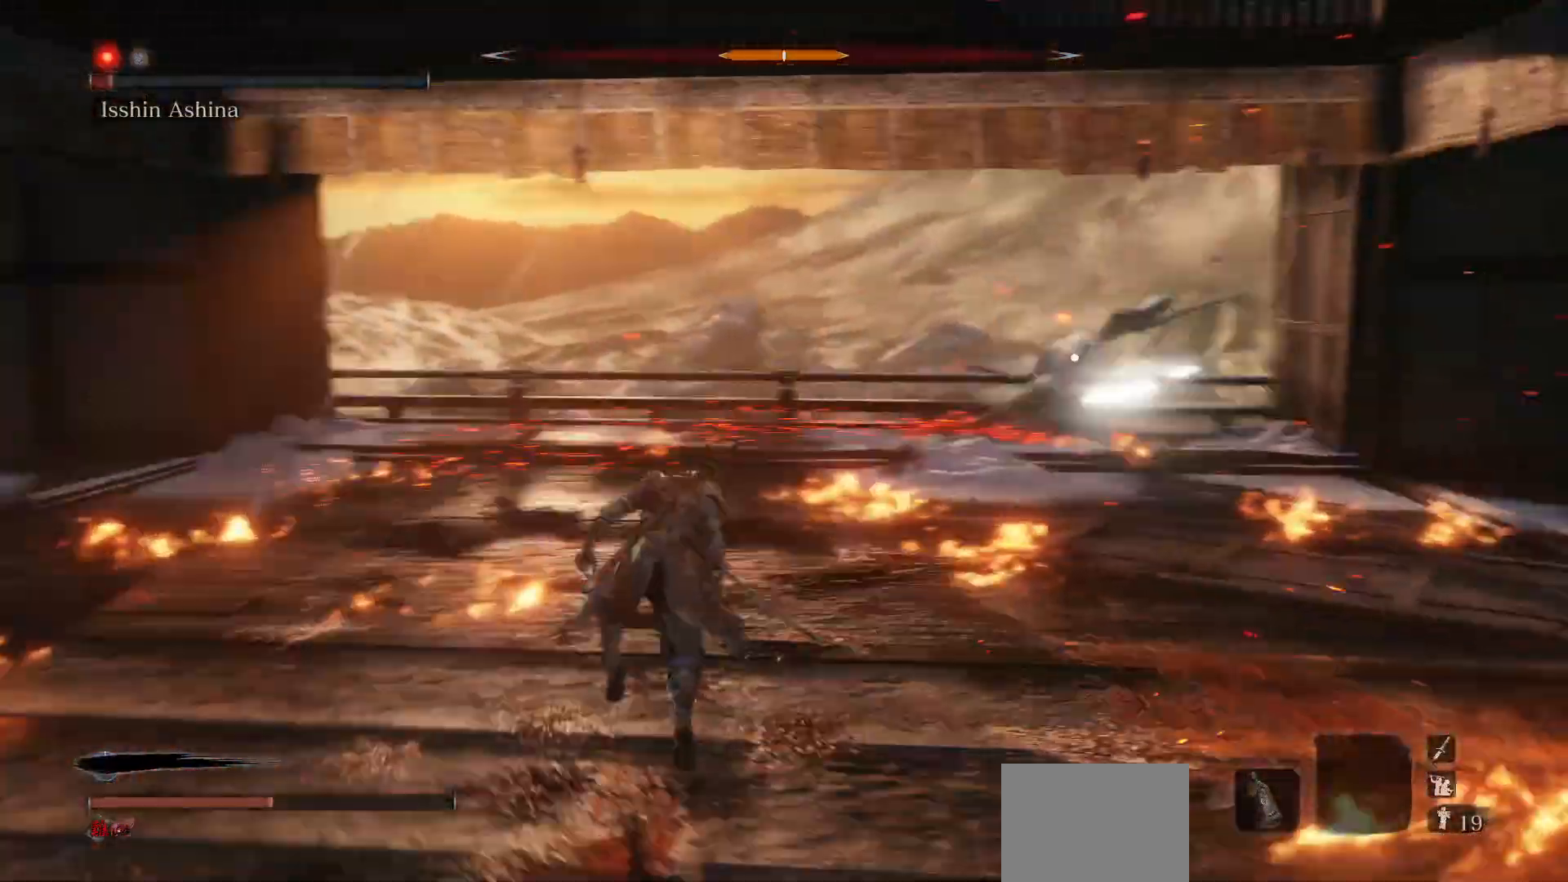
{"buttons": ["B"], "left_stick": "up-left", "right_stick": "center", "events": []}
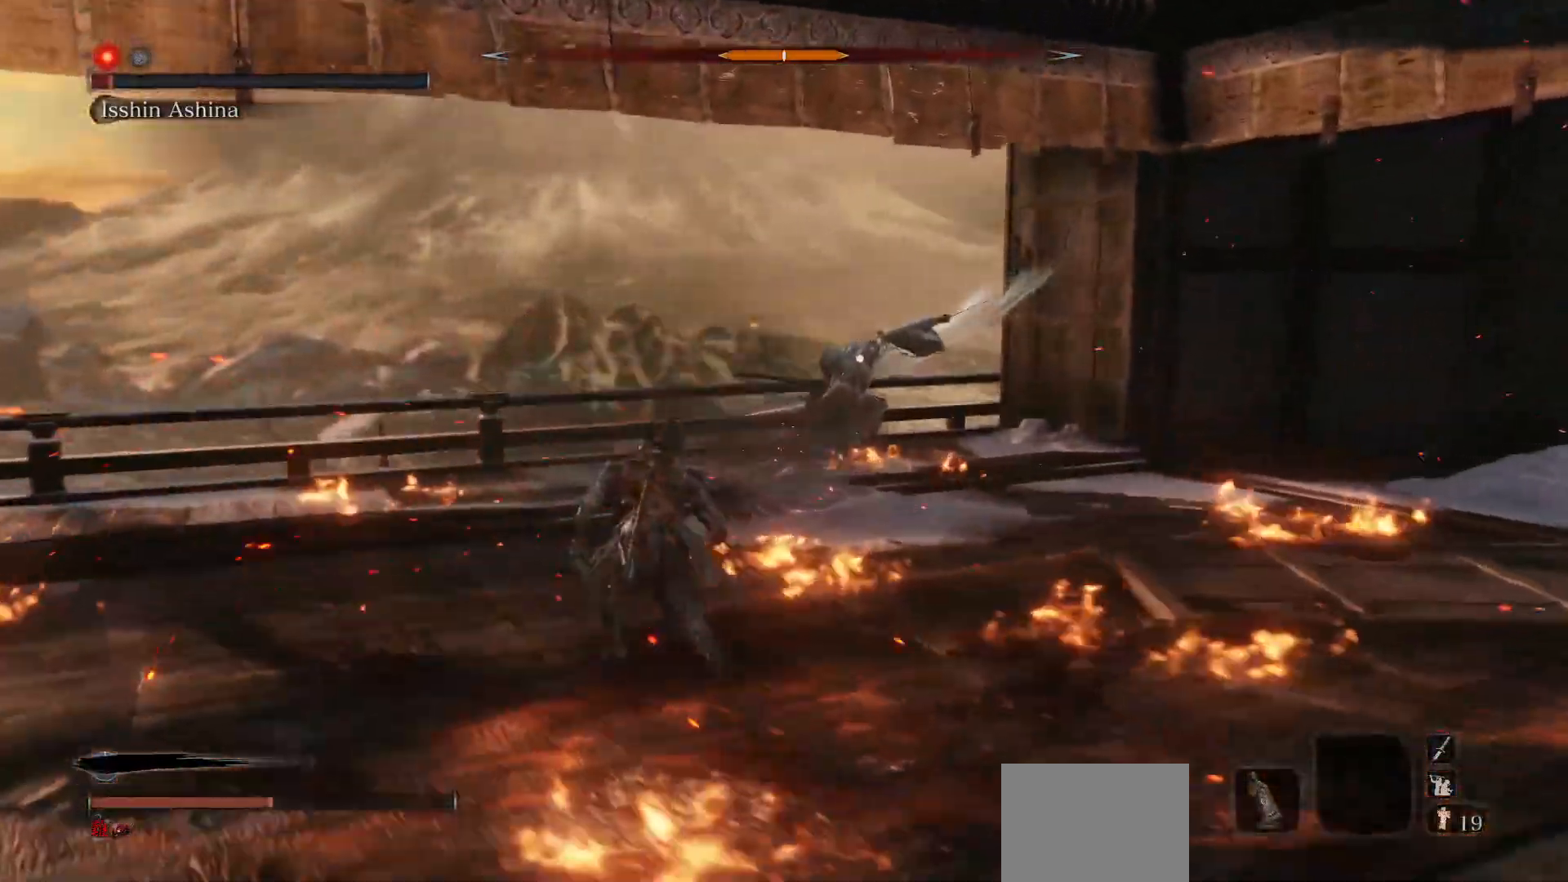
{"buttons": ["B", "R1"], "left_stick": "up", "right_stick": "center", "events": [[467, "R1", "down"], [500, "left_stick", "up"]]}
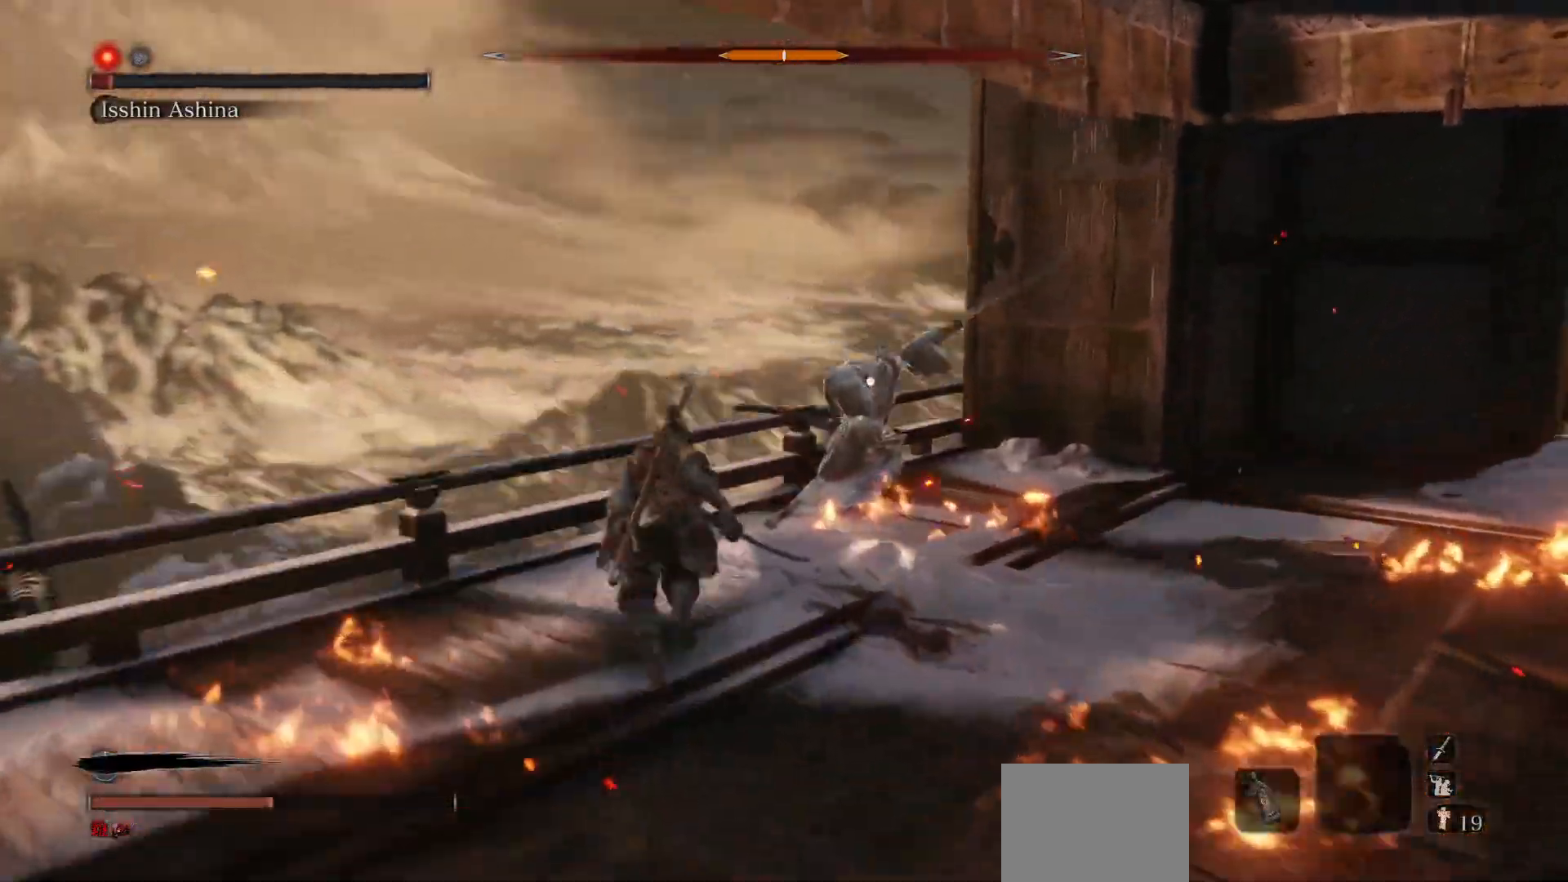
{"buttons": [], "left_stick": "center", "right_stick": "center", "events": [[83, "B", "up"], [133, "R1", "up"], [133, "left_stick", "up-right"], [250, "left_stick", "right"], [367, "left_stick", "center"]]}
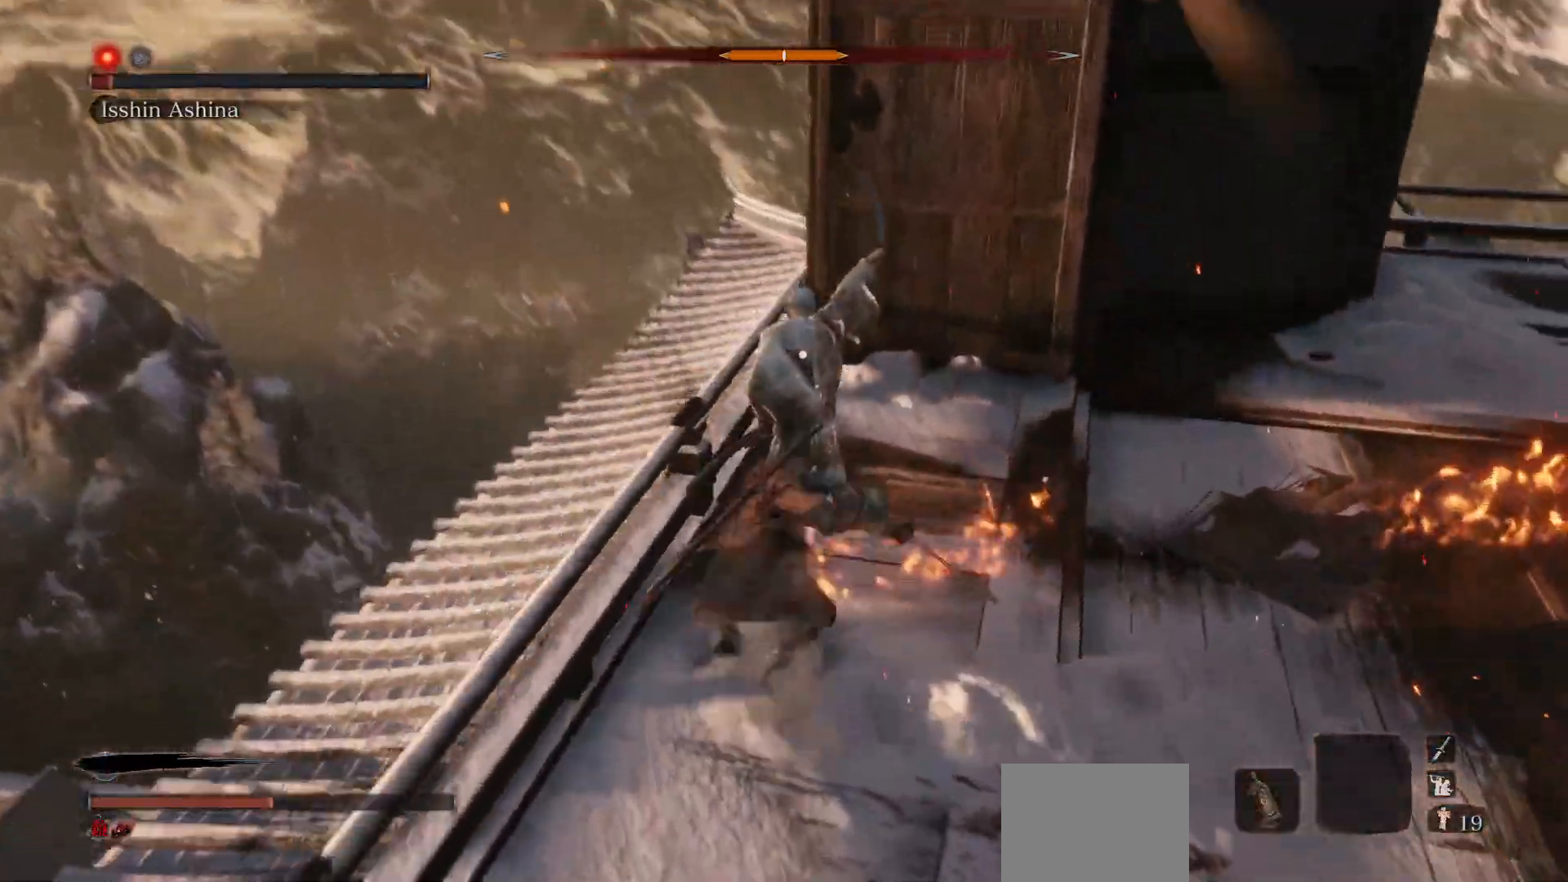
{"buttons": [], "left_stick": "down-right", "right_stick": "center", "events": [[217, "R1", "down"], [350, "R1", "up"], [417, "left_stick", "down-right"]]}
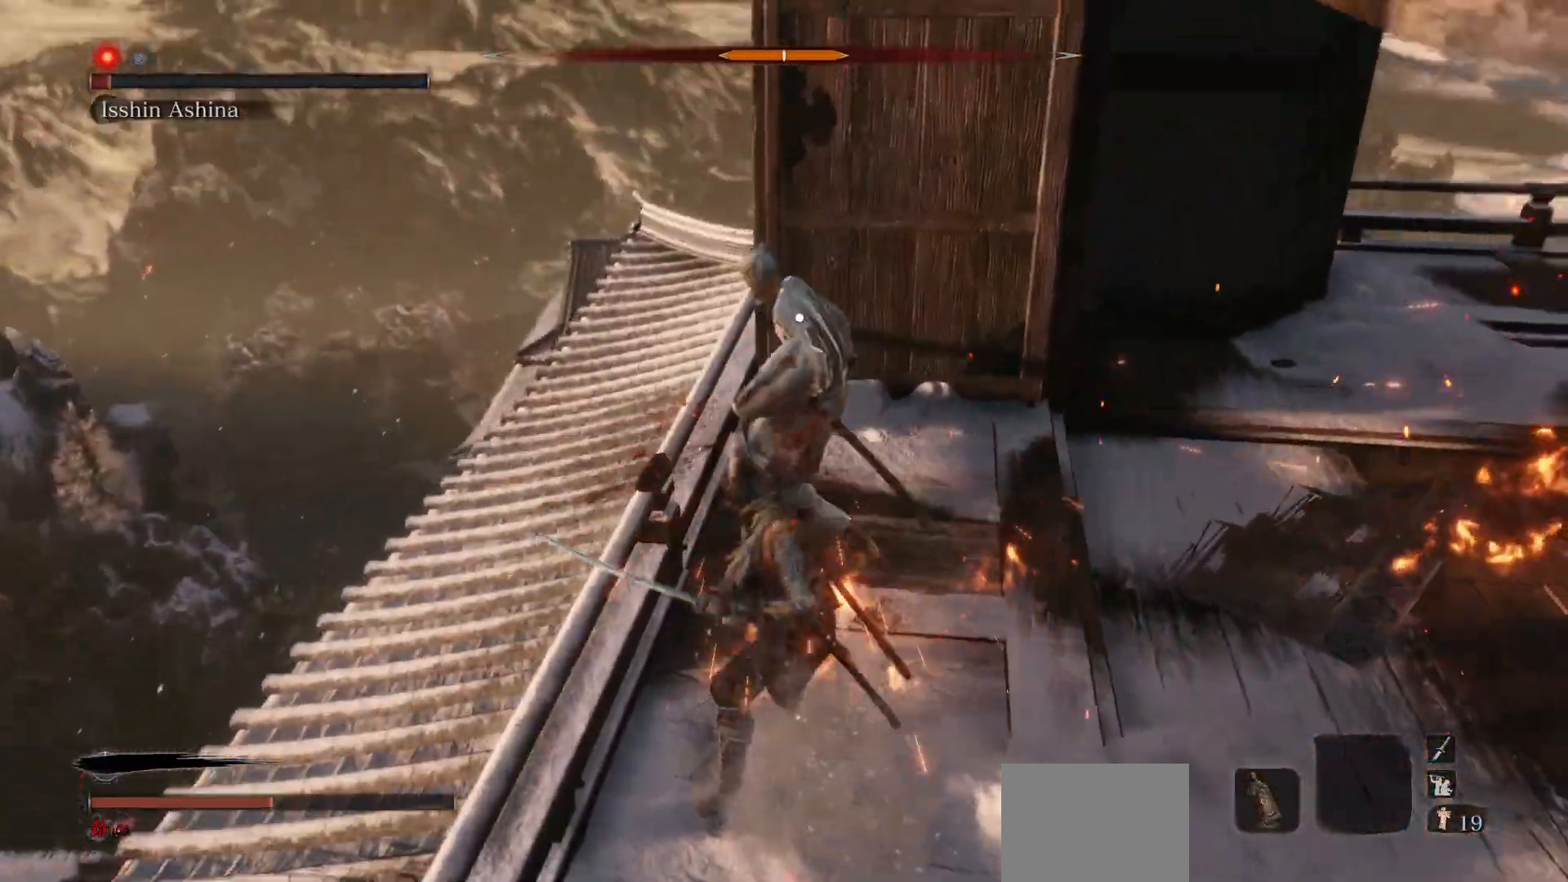
{"buttons": [], "left_stick": "down-right", "right_stick": "center", "events": []}
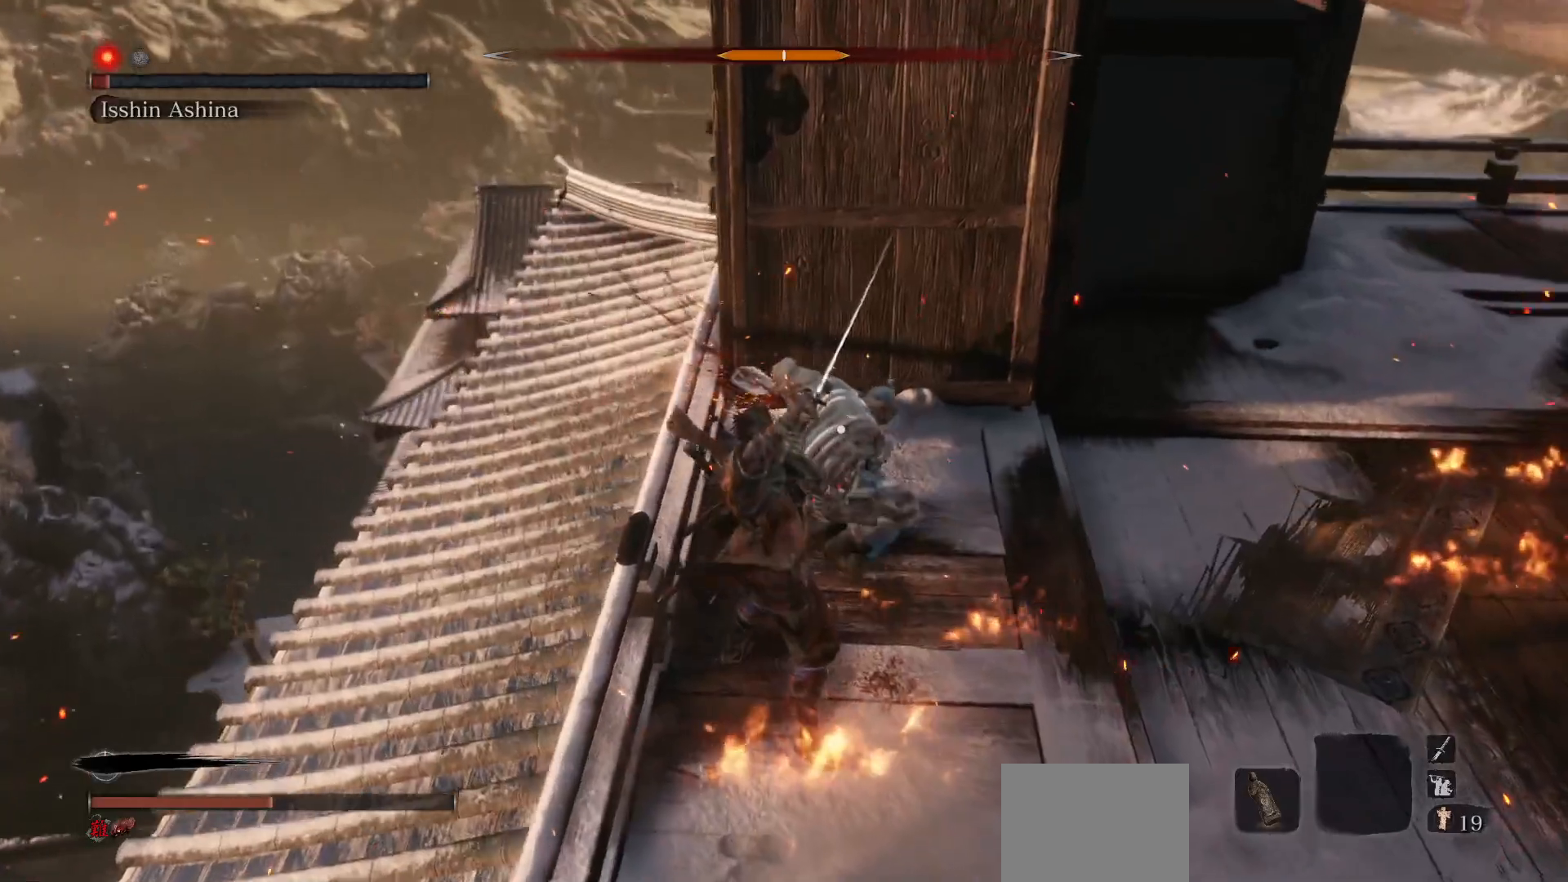
{"buttons": [], "left_stick": "down-right", "right_stick": "center", "events": [[367, "A", "down"], [483, "A", "up"]]}
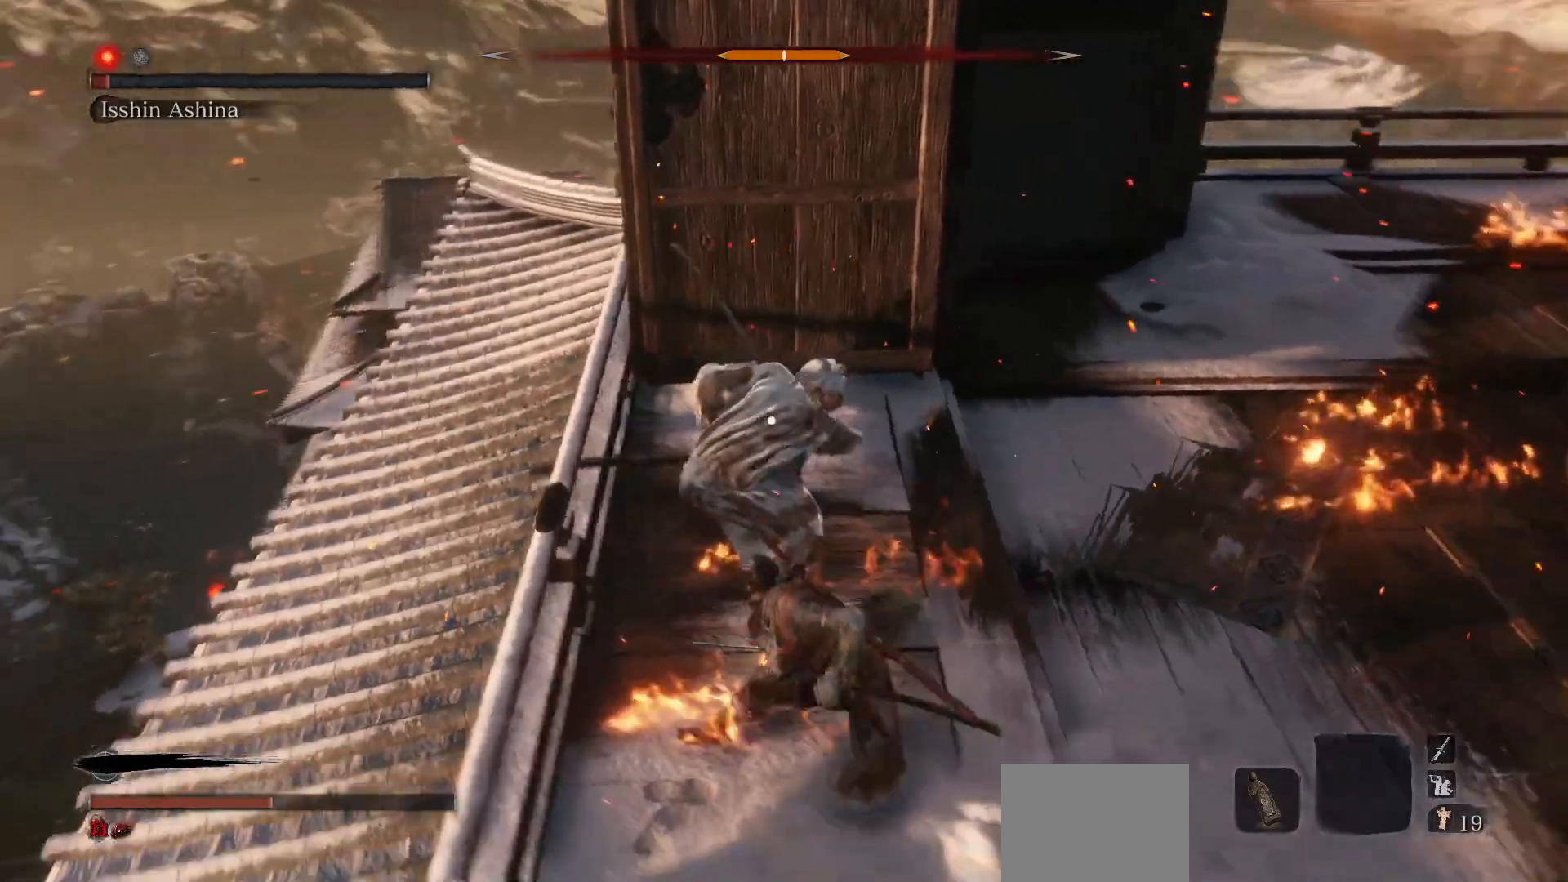
{"buttons": [], "left_stick": "down-right", "right_stick": "center", "events": []}
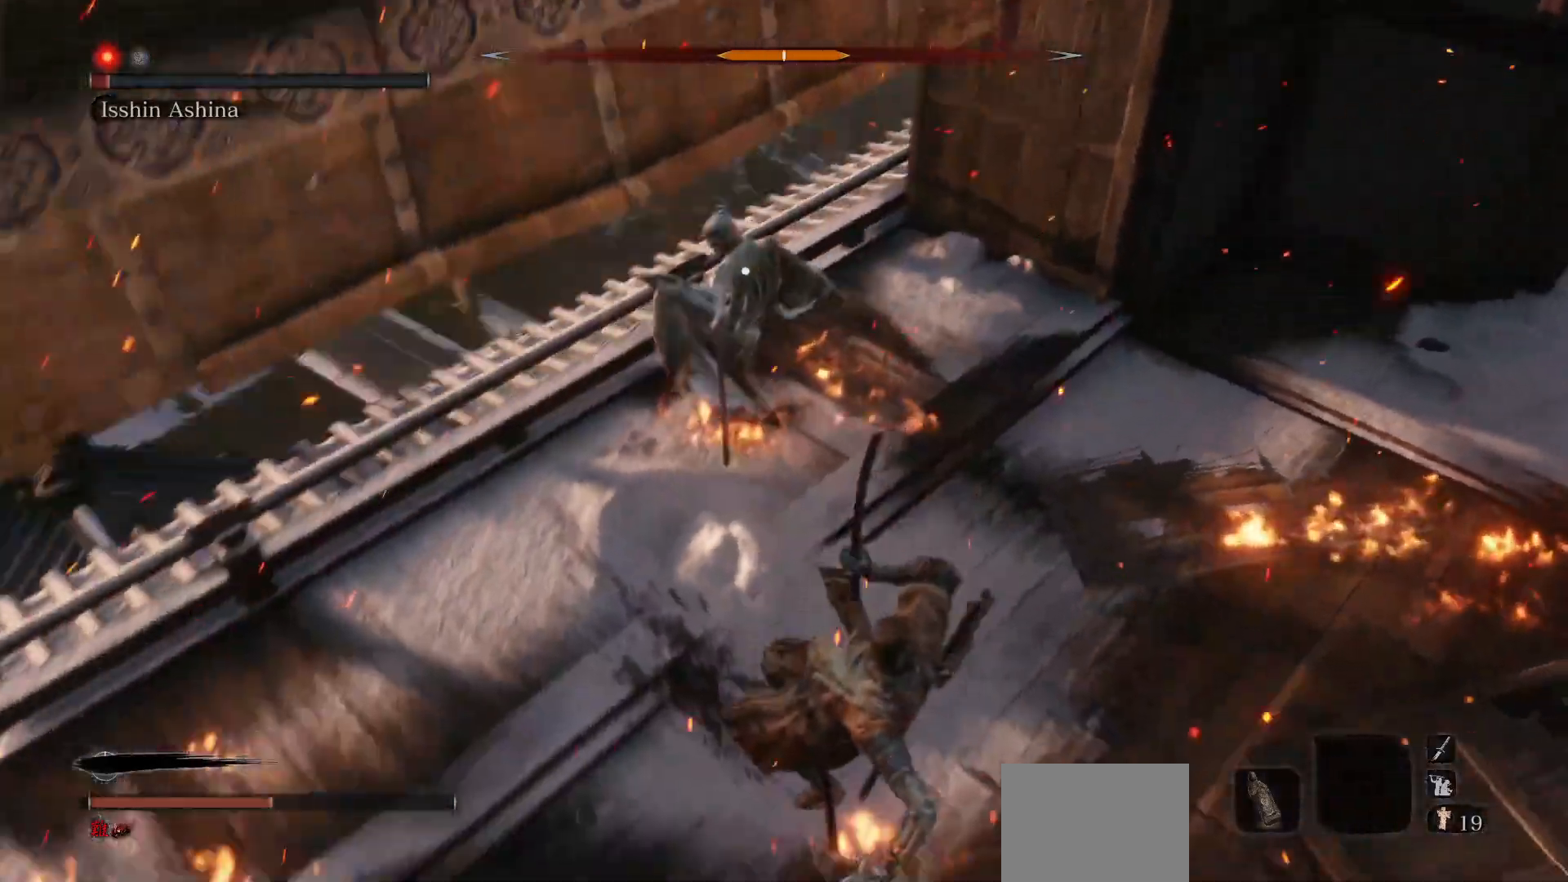
{"buttons": ["B"], "left_stick": "down-right", "right_stick": "center", "events": [[83, "B", "down"]]}
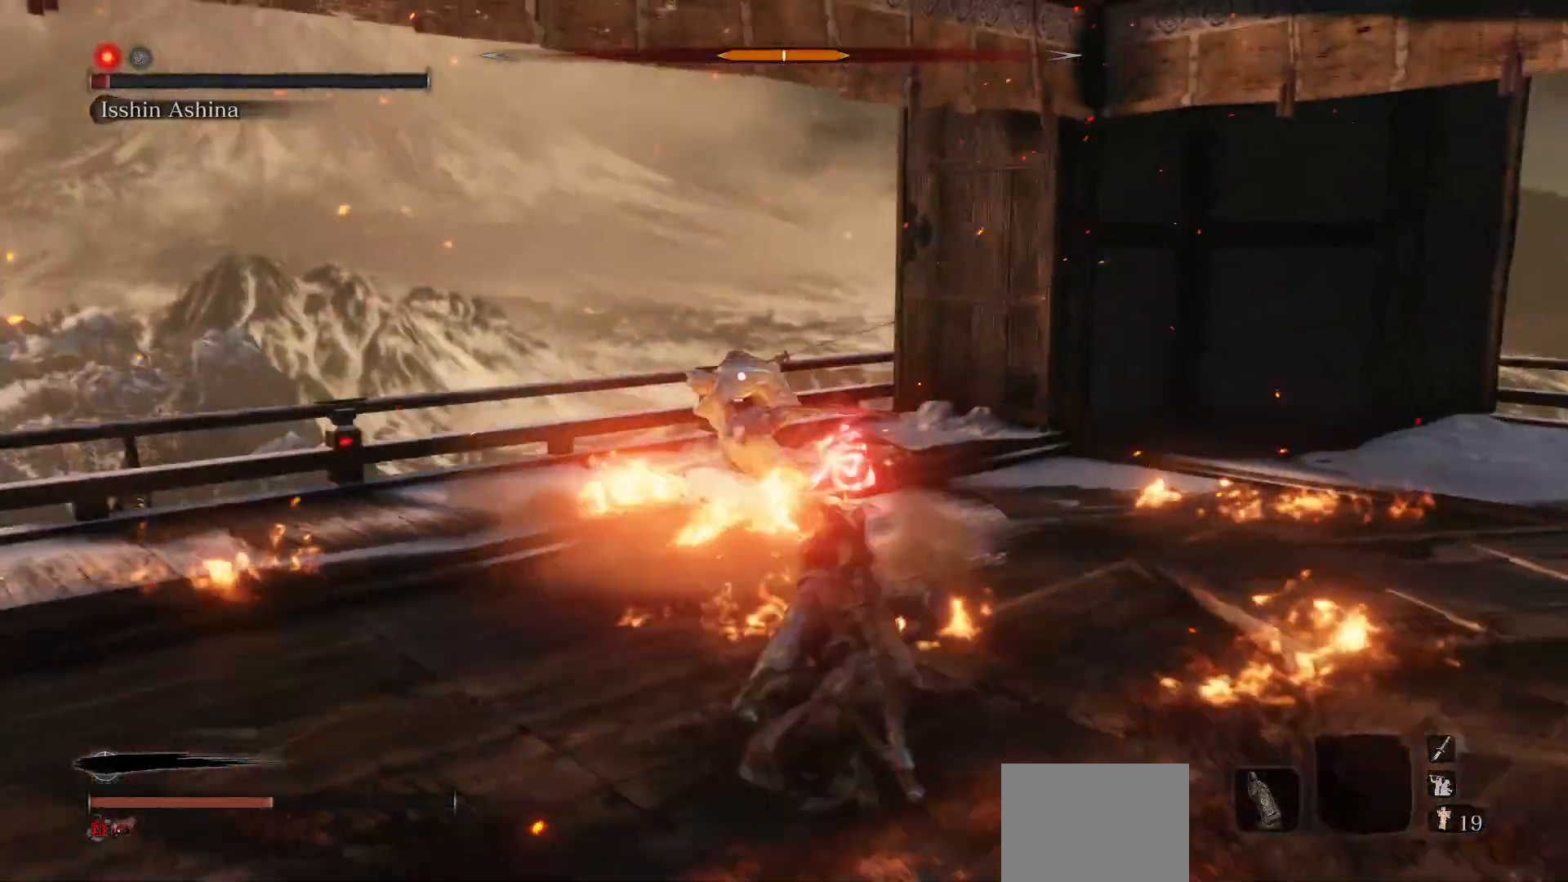
{"buttons": ["B"], "left_stick": "down-right", "right_stick": "center", "events": []}
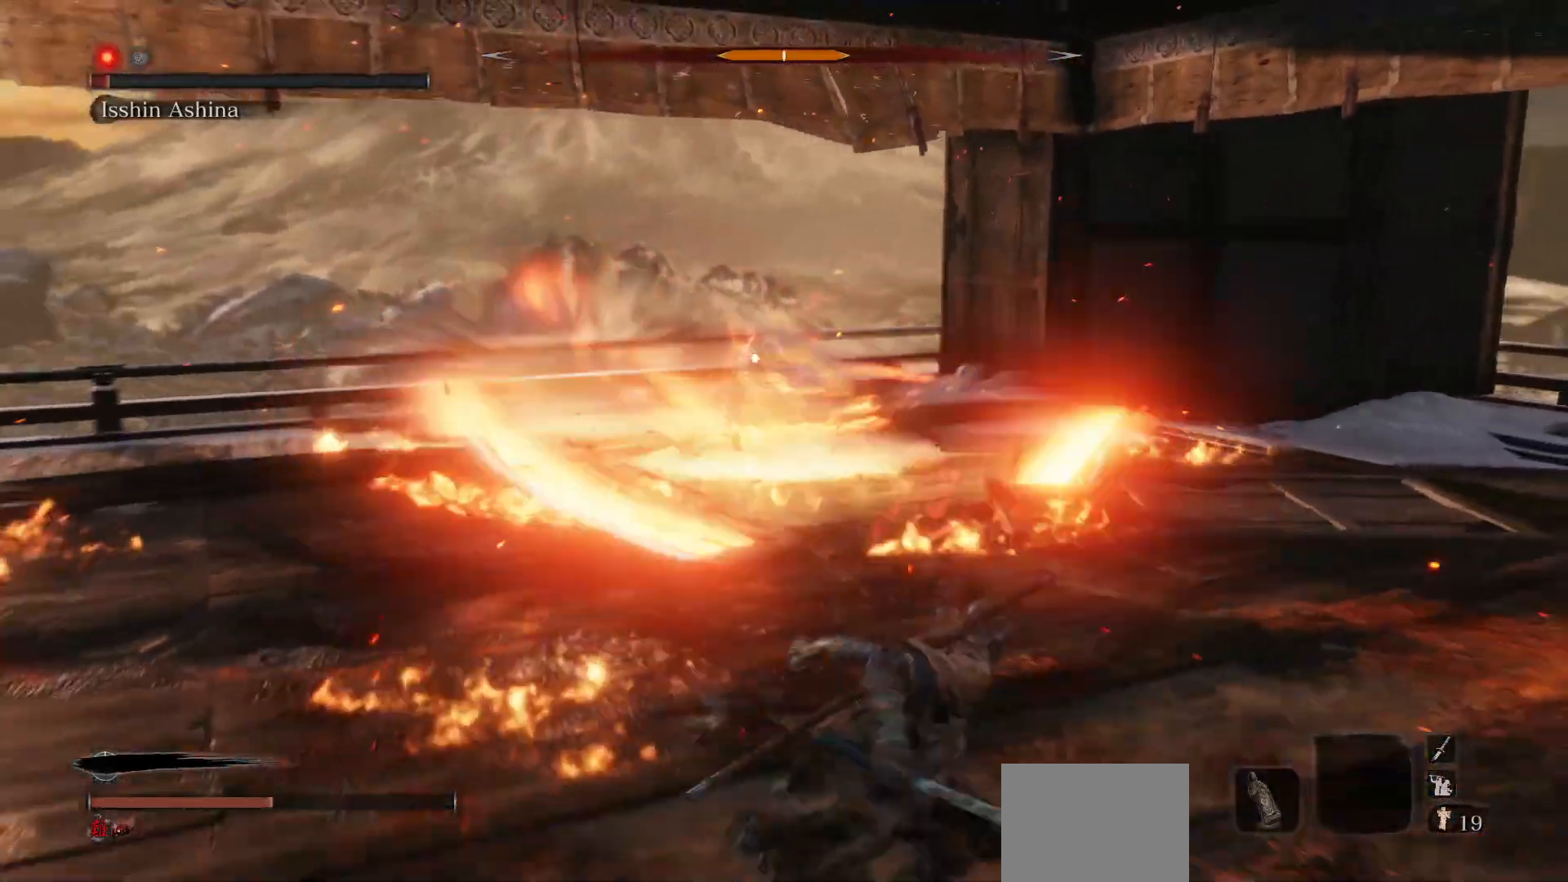
{"buttons": ["B"], "left_stick": "down-right", "right_stick": "center", "events": []}
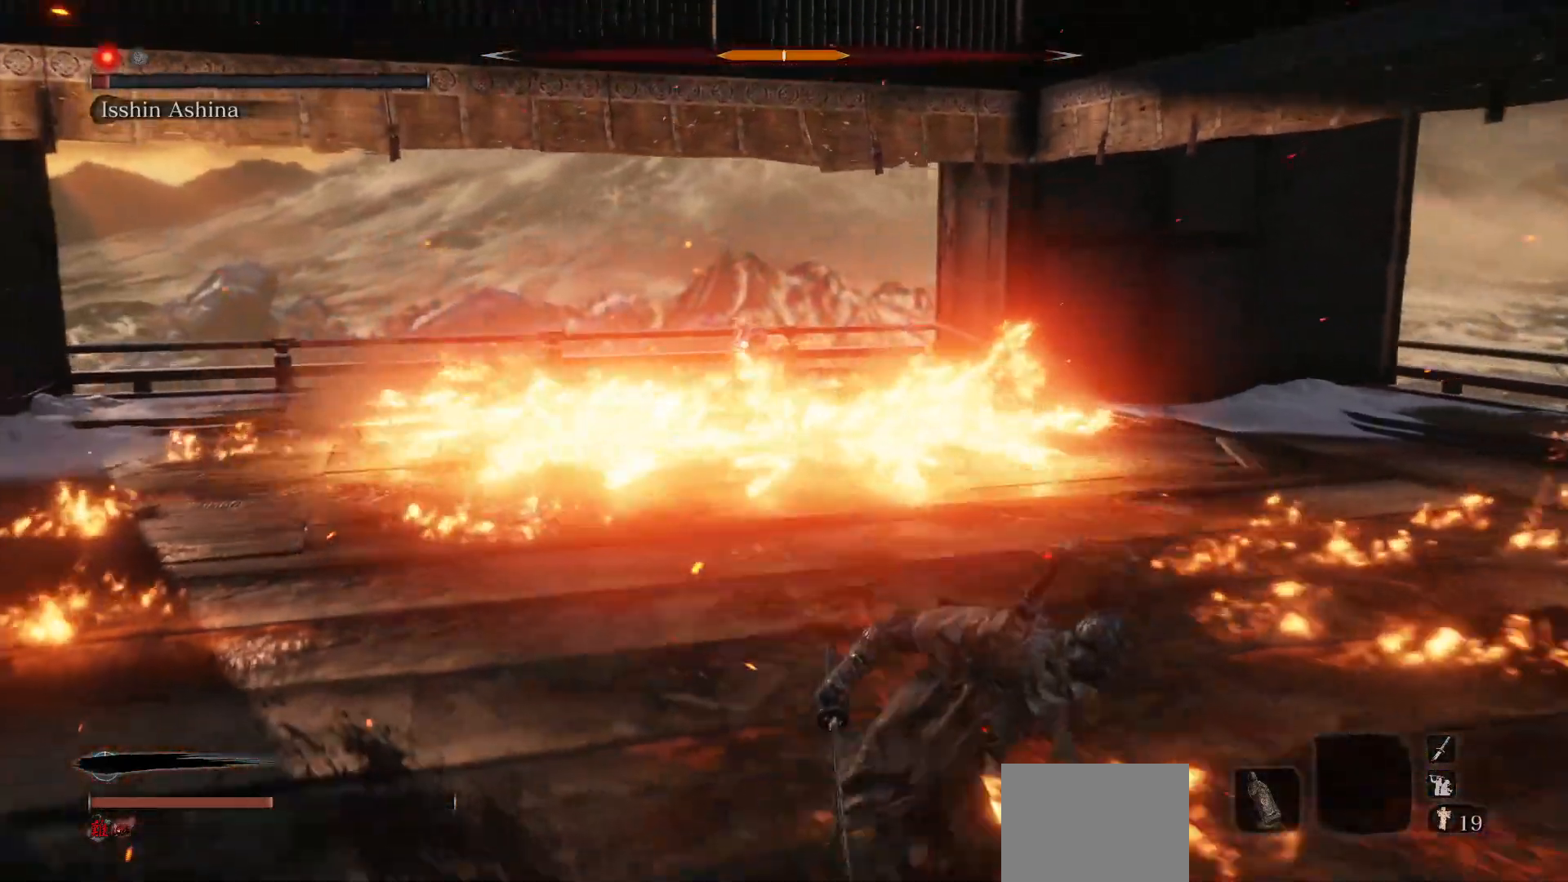
{"buttons": [], "left_stick": "down-right", "right_stick": "center", "events": [[133, "B", "up"]]}
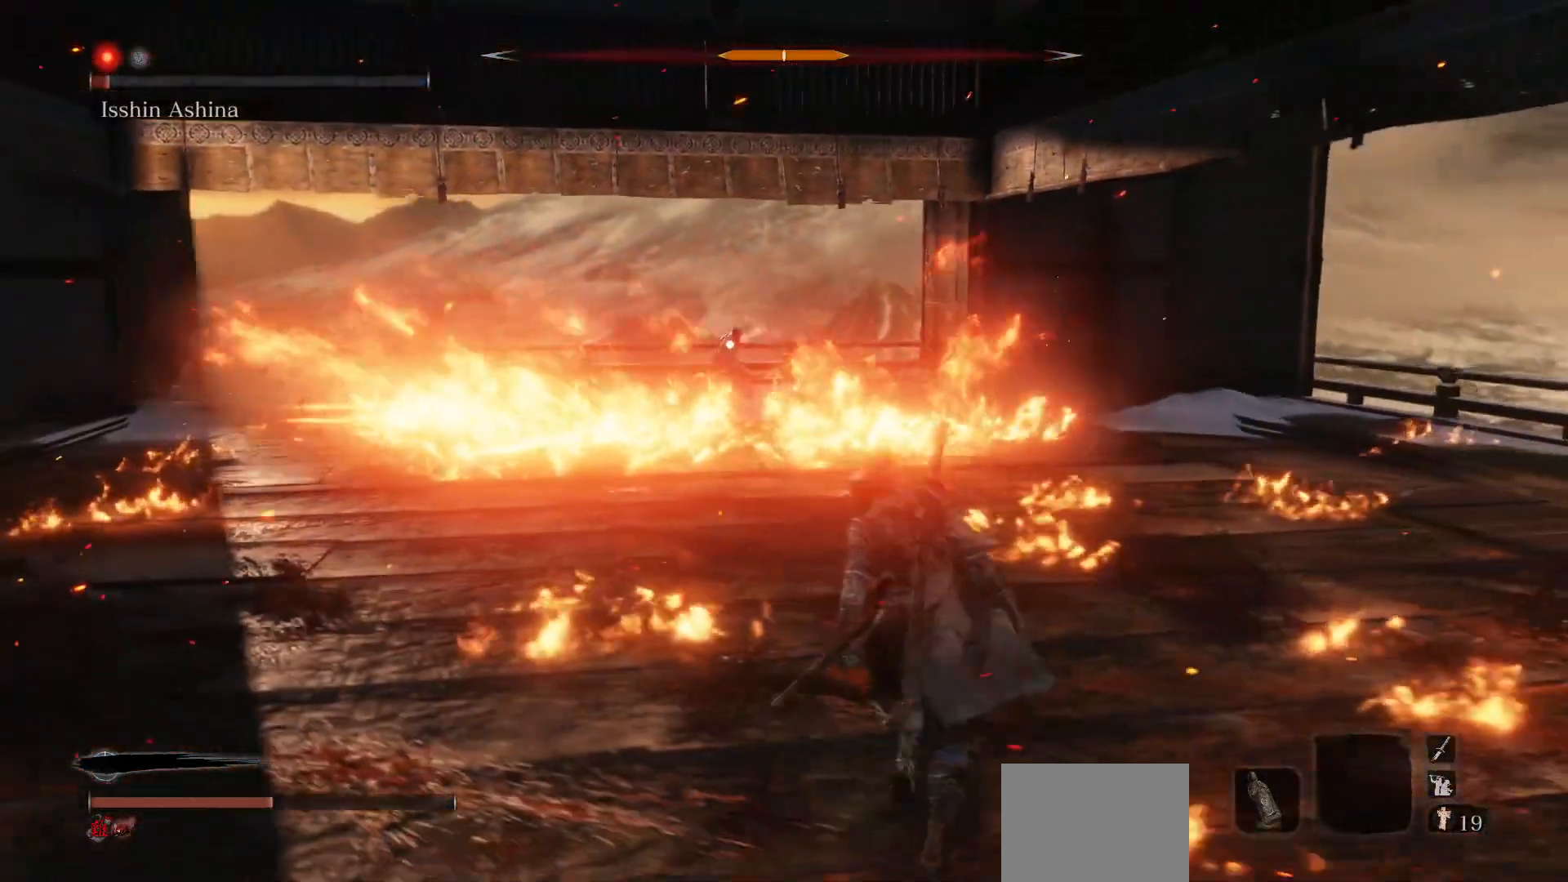
{"buttons": [], "left_stick": "down-left", "right_stick": "center", "events": [[100, "left_stick", "down"], [250, "left_stick", "down-left"]]}
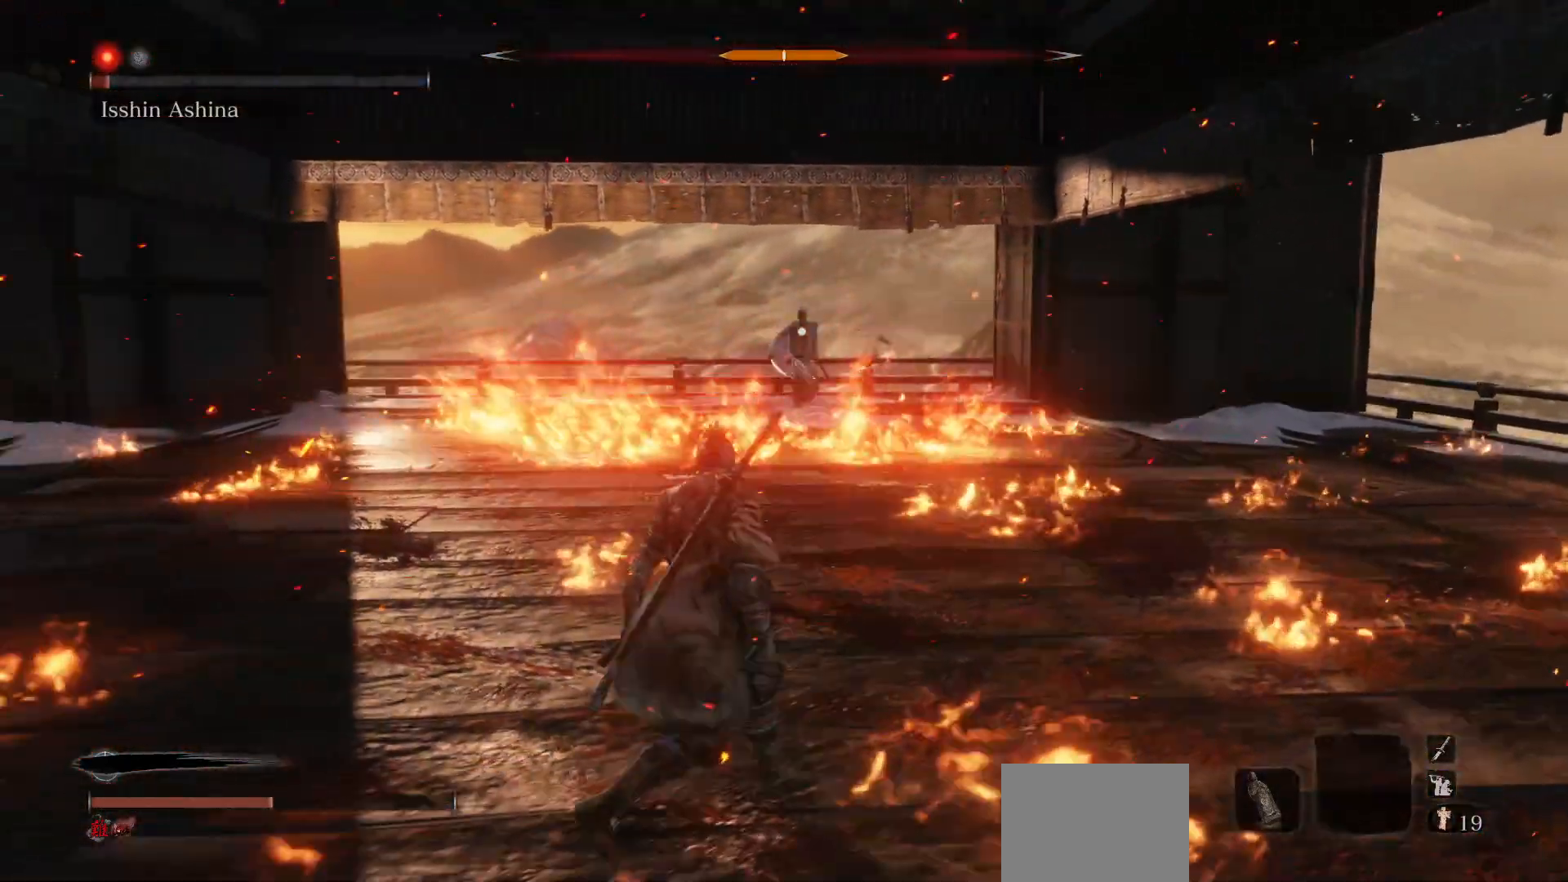
{"buttons": [], "left_stick": "down-left", "right_stick": "center", "events": []}
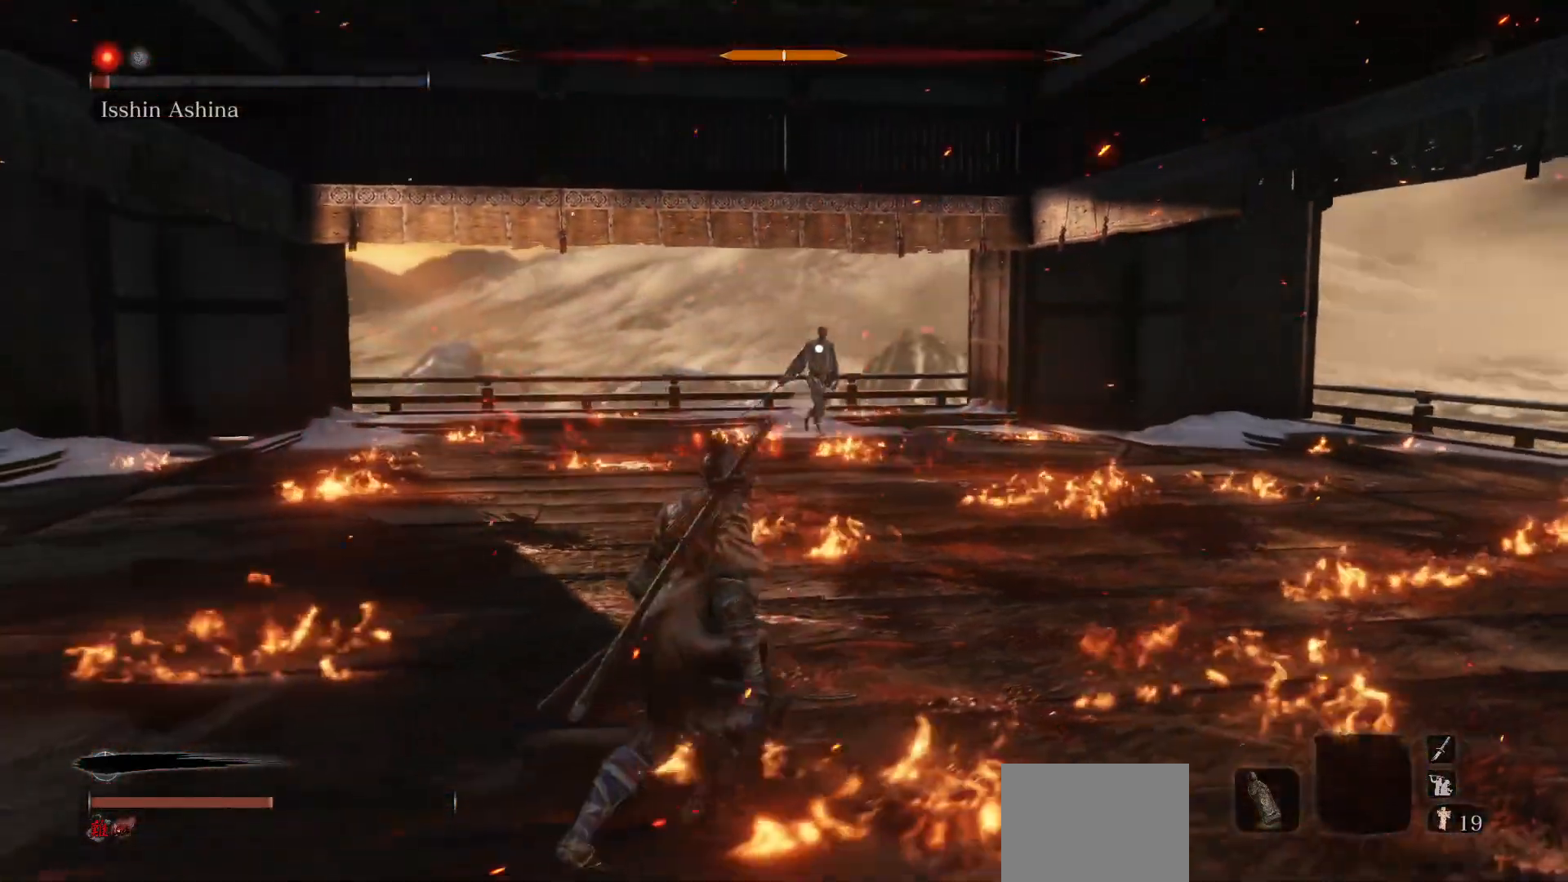
{"buttons": [], "left_stick": "down-left", "right_stick": "center", "events": []}
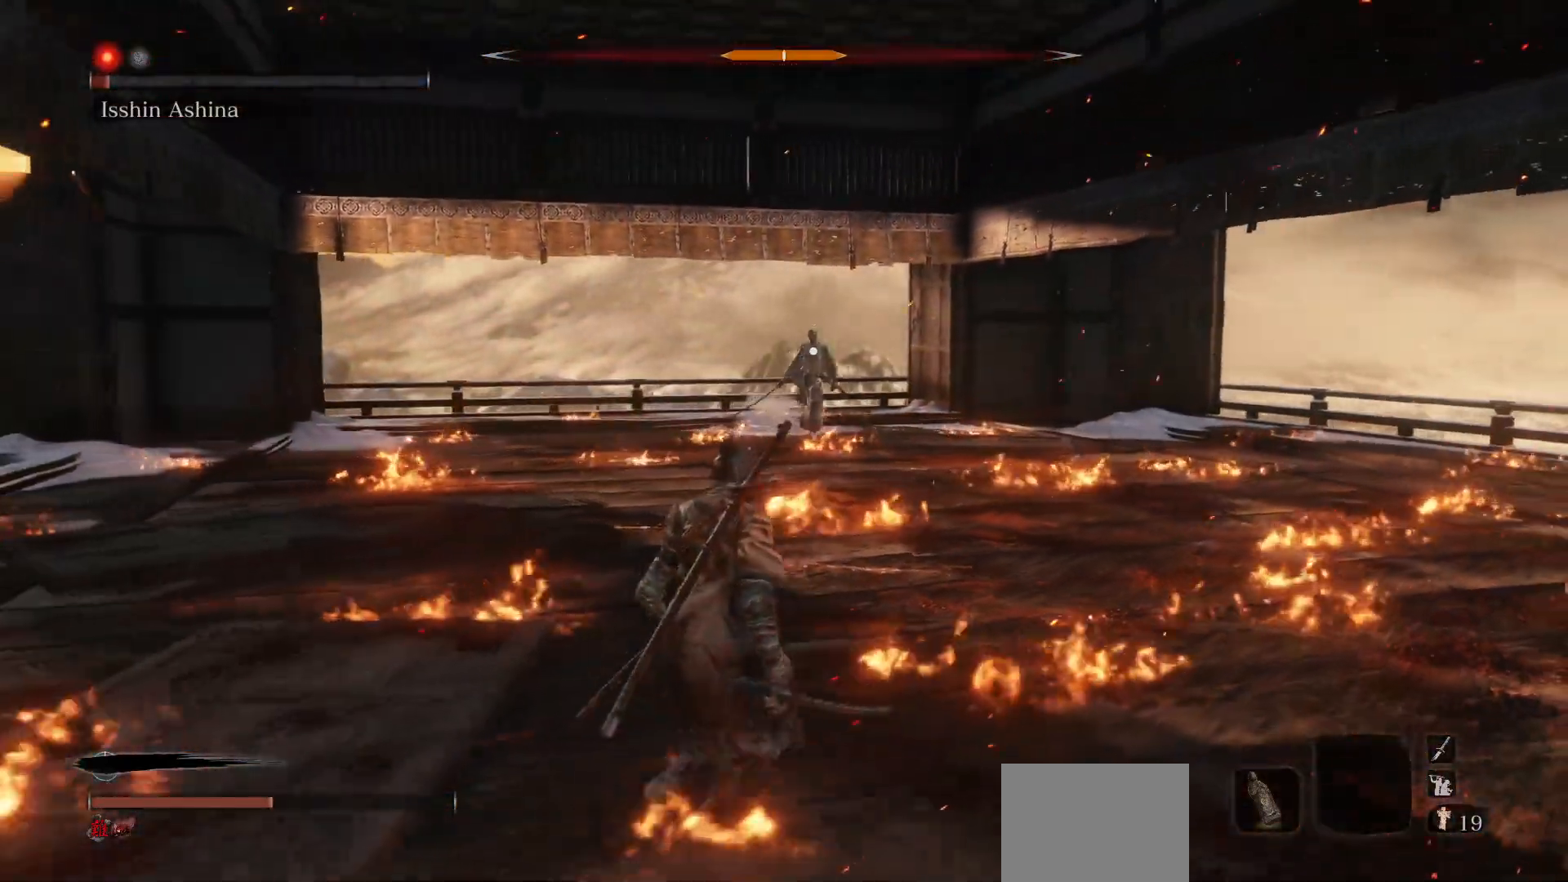
{"buttons": ["B"], "left_stick": "up", "right_stick": "center", "events": [[417, "left_stick", "up-left"], [483, "B", "down"], [483, "left_stick", "up"]]}
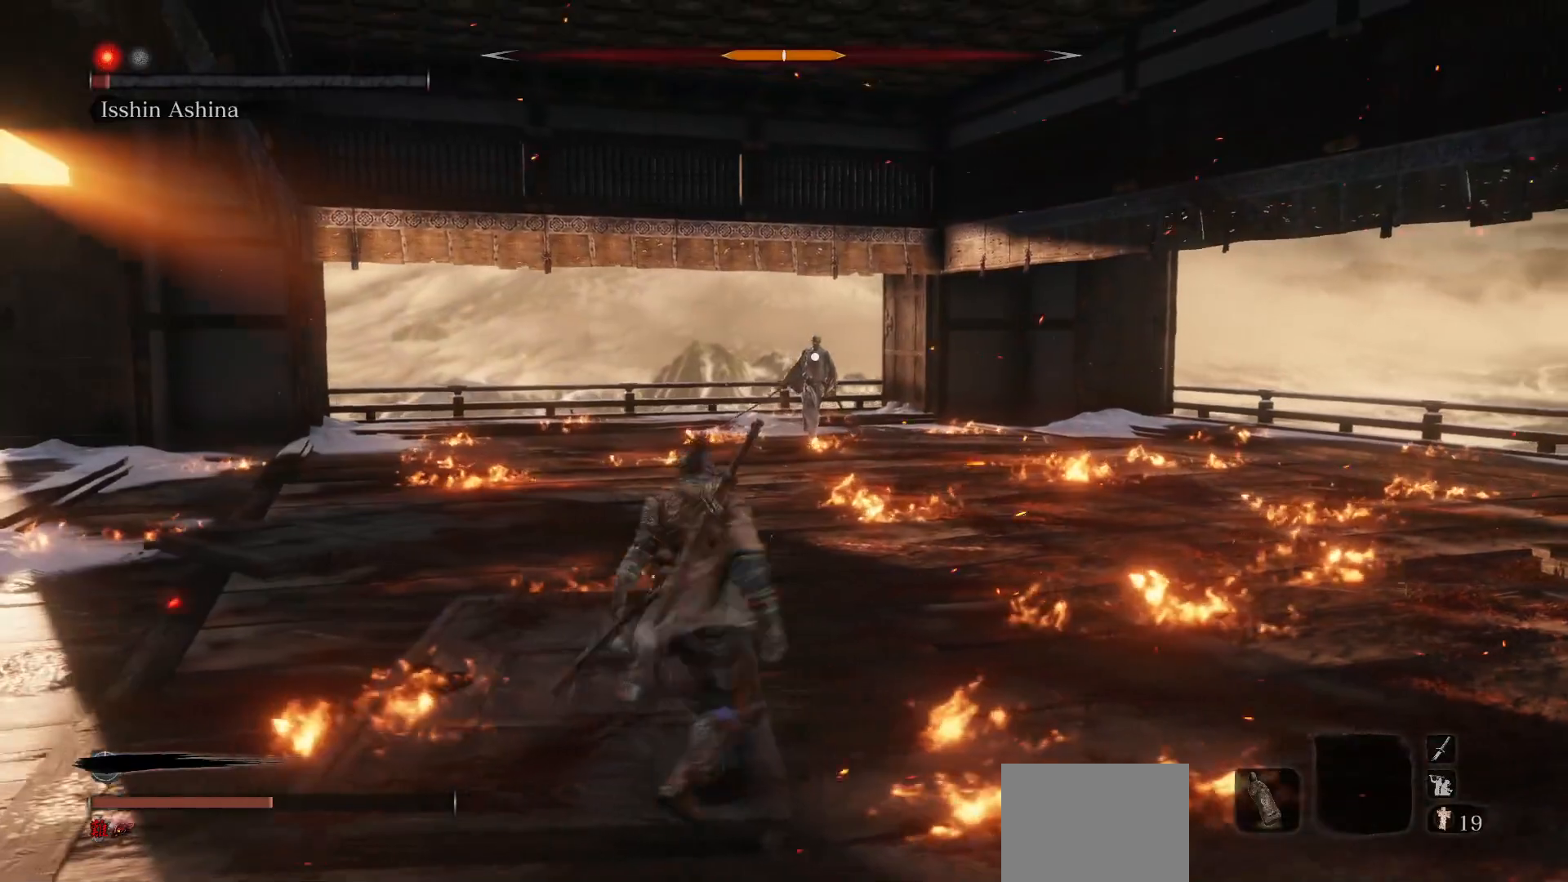
{"buttons": ["B"], "left_stick": "up", "right_stick": "center", "events": []}
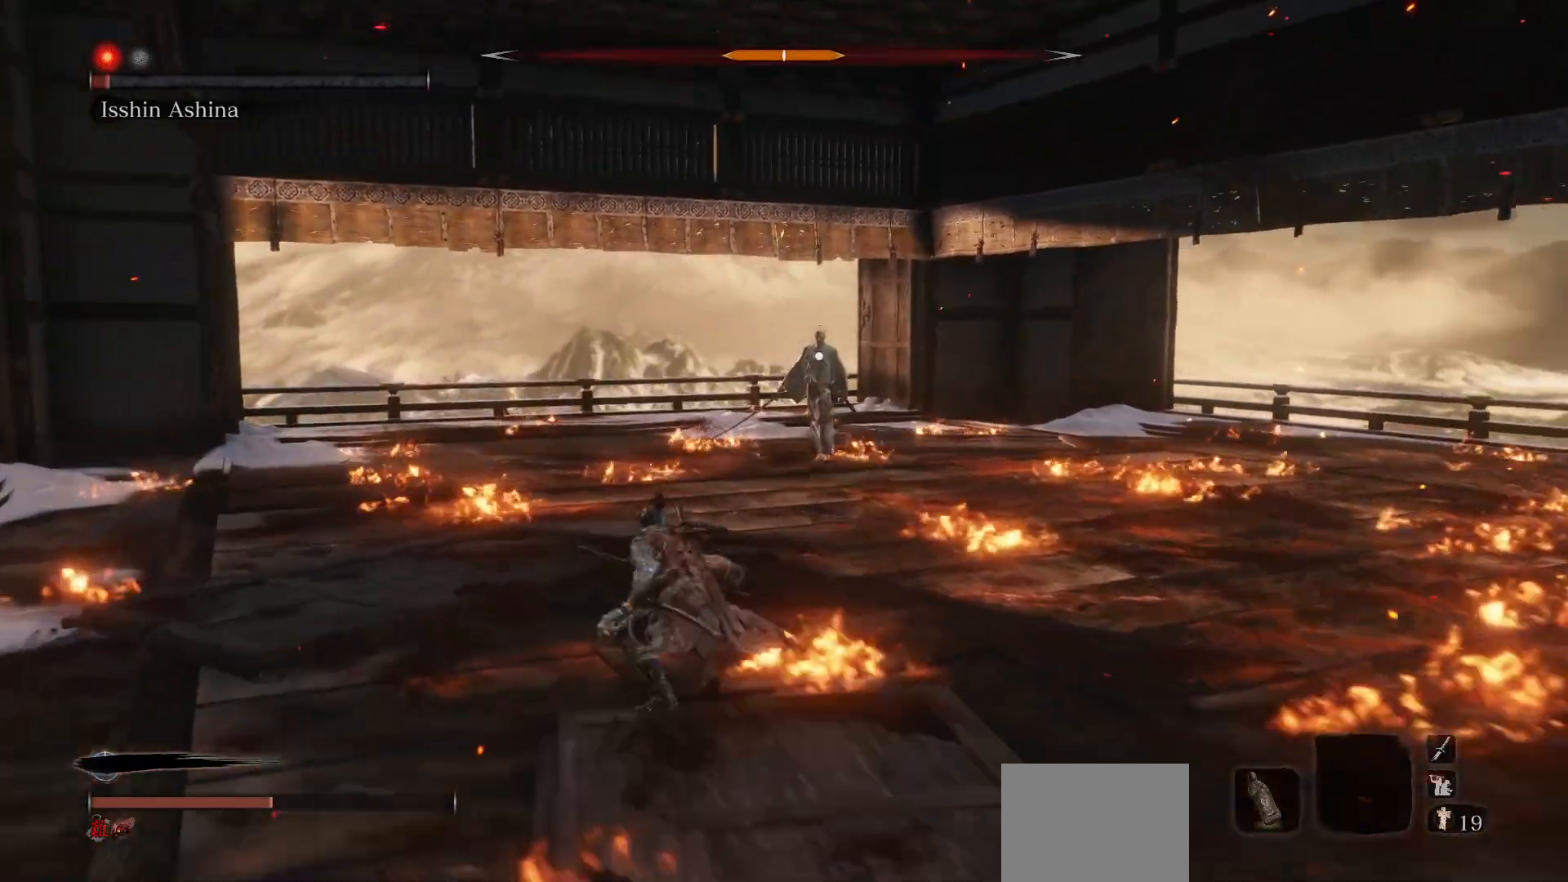
{"buttons": ["B", "R1"], "left_stick": "up", "right_stick": "center", "events": [[433, "R1", "down"]]}
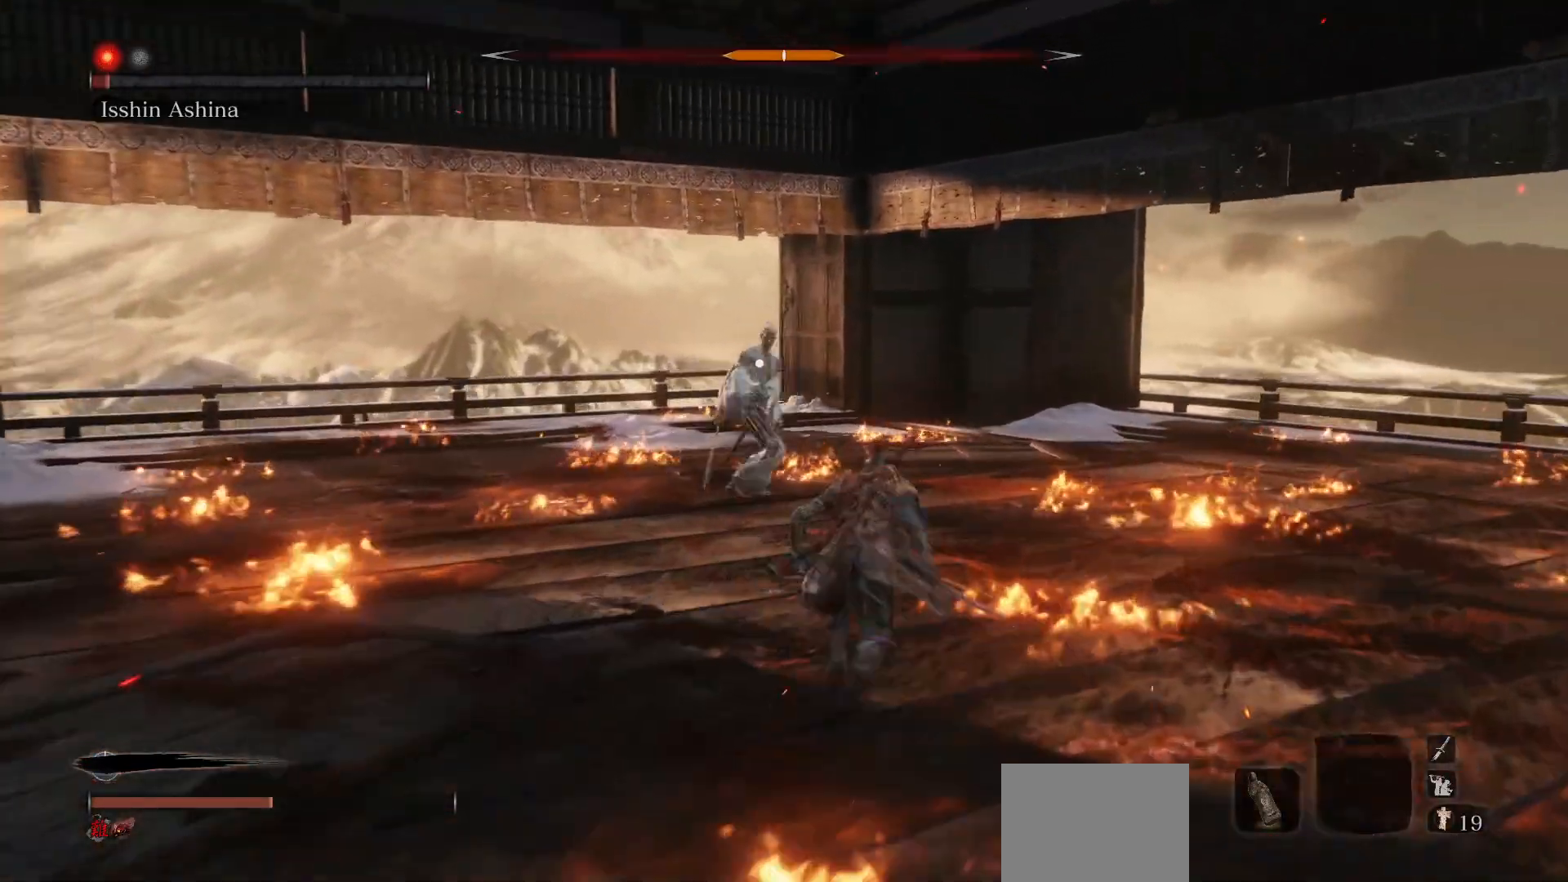
{"buttons": [], "left_stick": "center", "right_stick": "center", "events": [[17, "B", "up"], [17, "R1", "up"], [483, "left_stick", "center"]]}
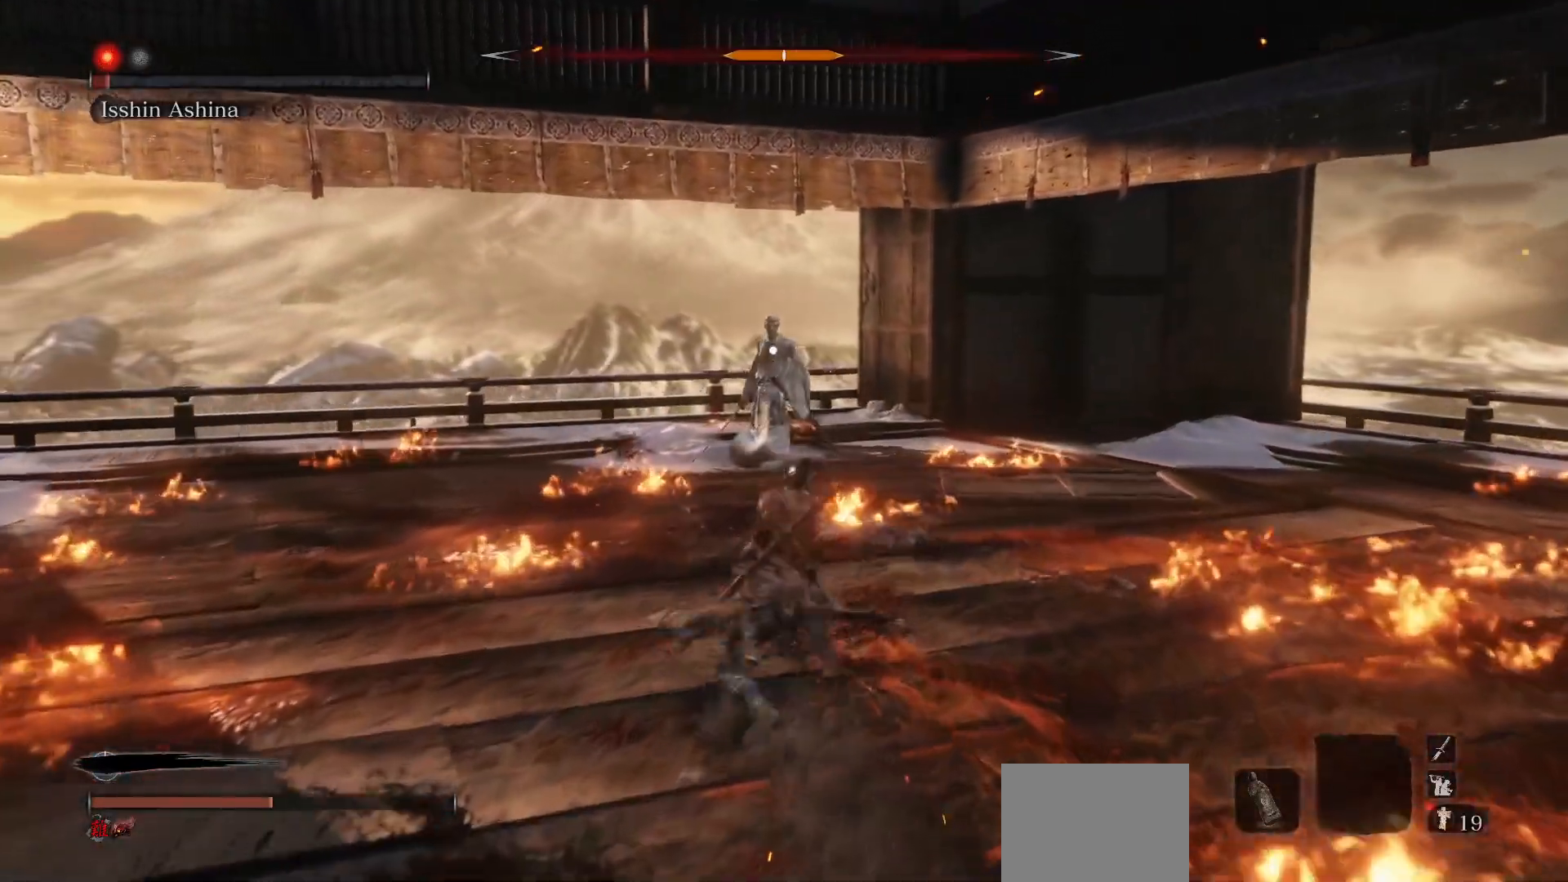
{"buttons": ["B"], "left_stick": "down", "right_stick": "center", "events": [[17, "left_stick", "down"], [417, "B", "down"]]}
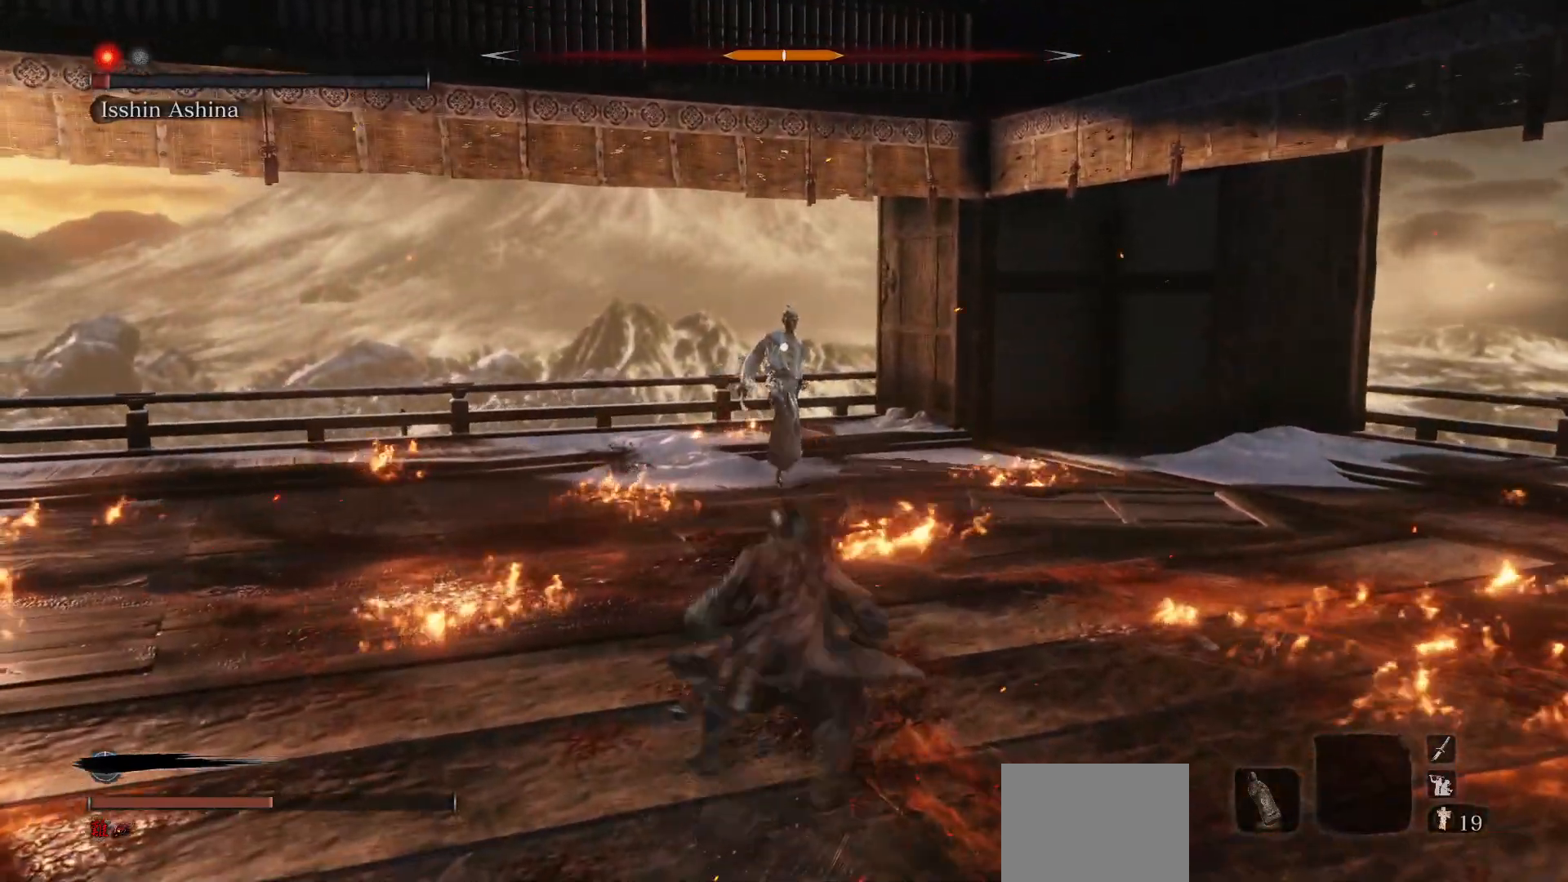
{"buttons": ["B"], "left_stick": "down", "right_stick": "center", "events": [[200, "left_stick", "down-left"], [300, "left_stick", "down"]]}
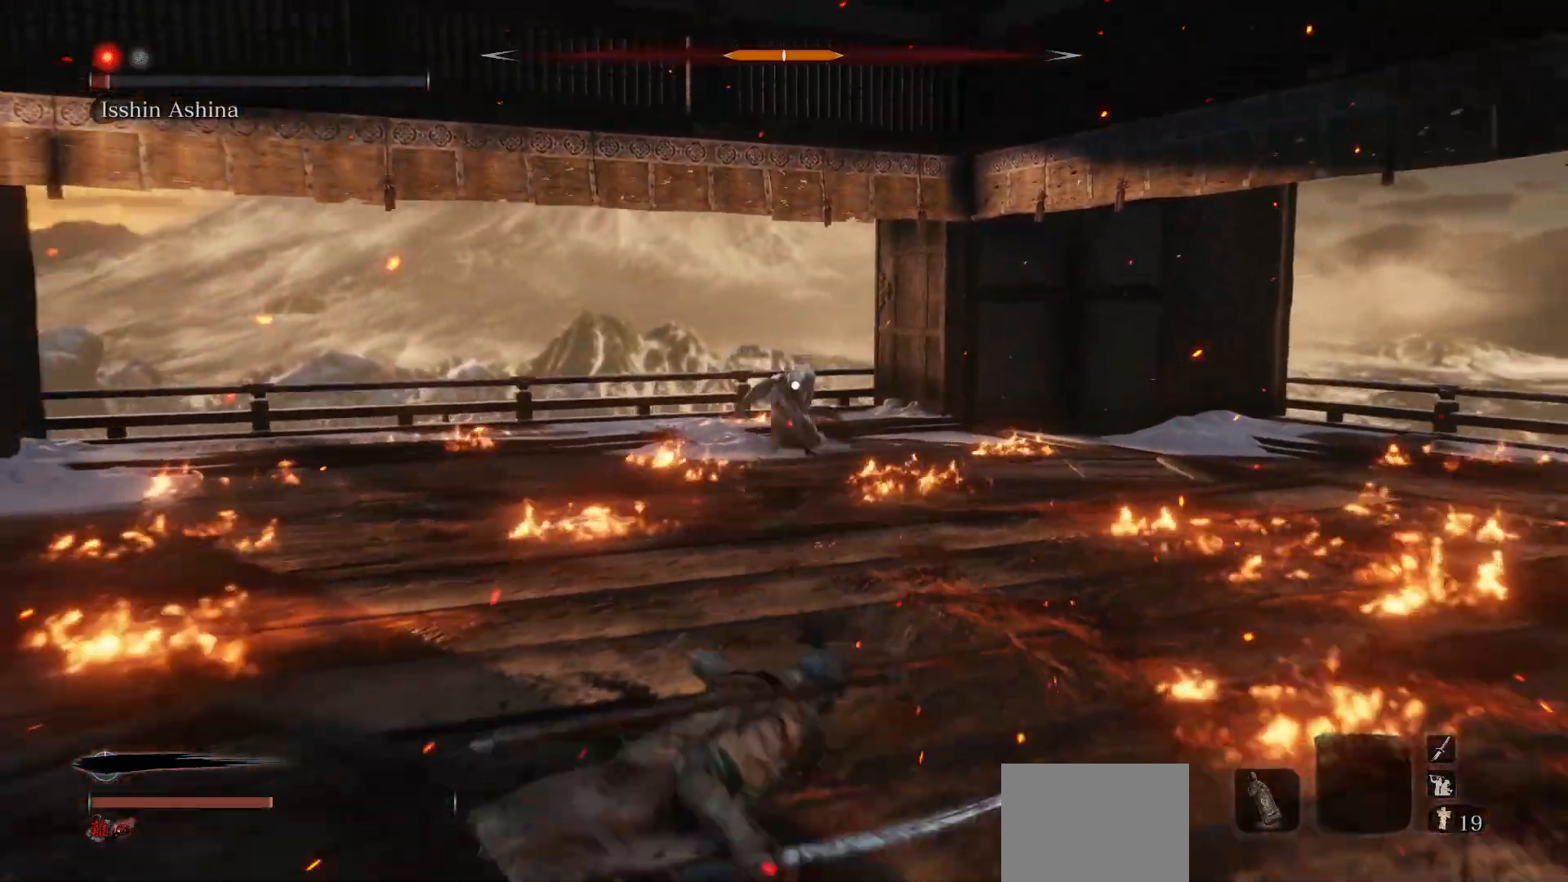
{"buttons": ["B"], "left_stick": "down-left", "right_stick": "center", "events": [[100, "left_stick", "down-left"]]}
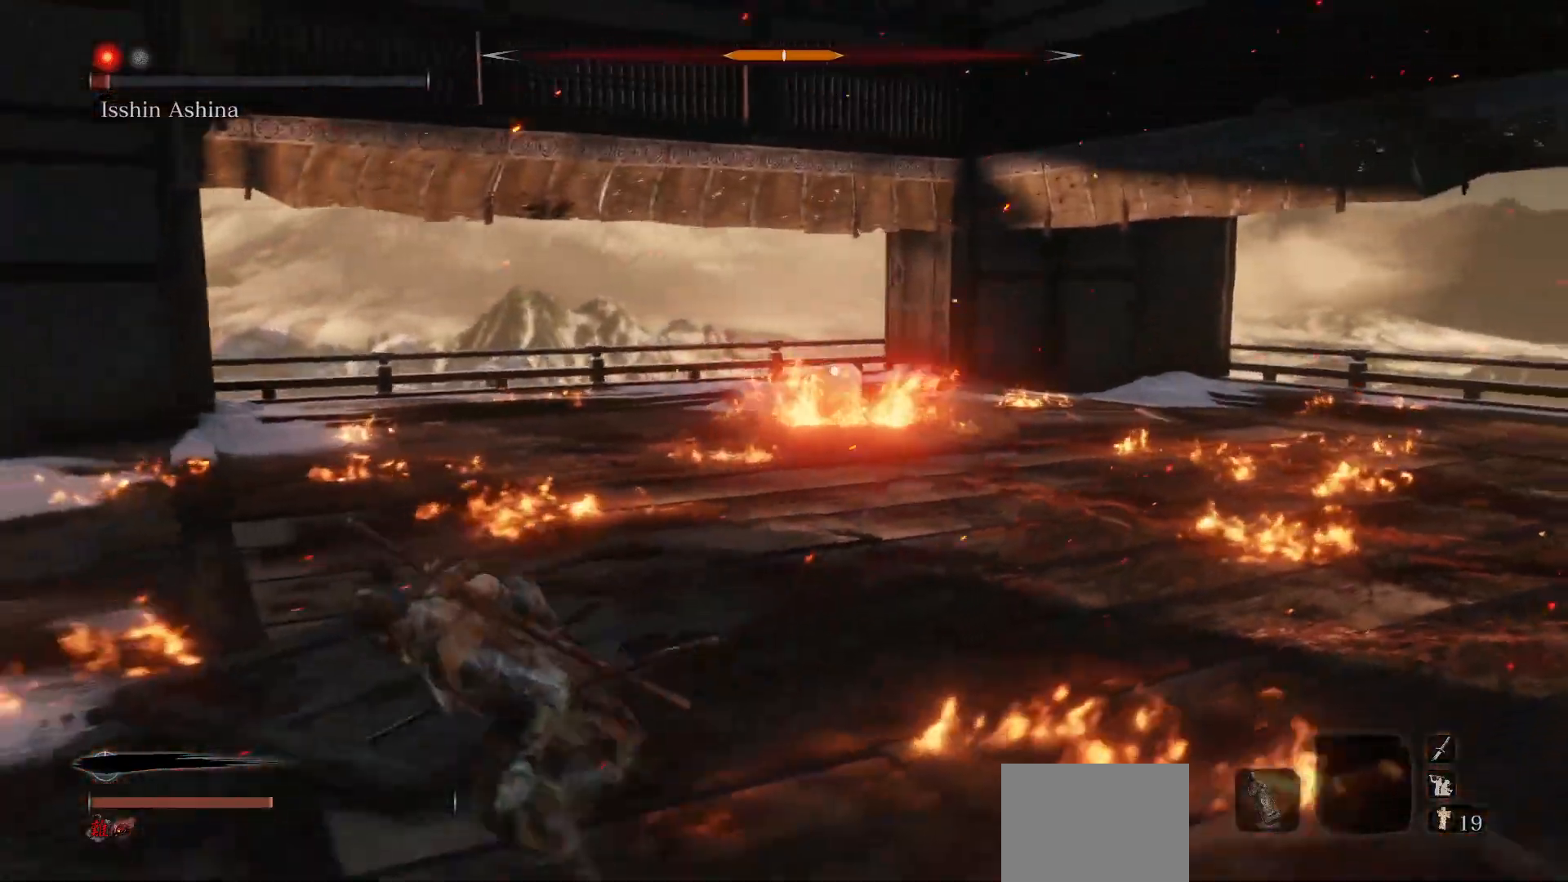
{"buttons": ["B"], "left_stick": "right", "right_stick": "center", "events": [[50, "left_stick", "down"], [167, "left_stick", "down-right"], [267, "left_stick", "right"]]}
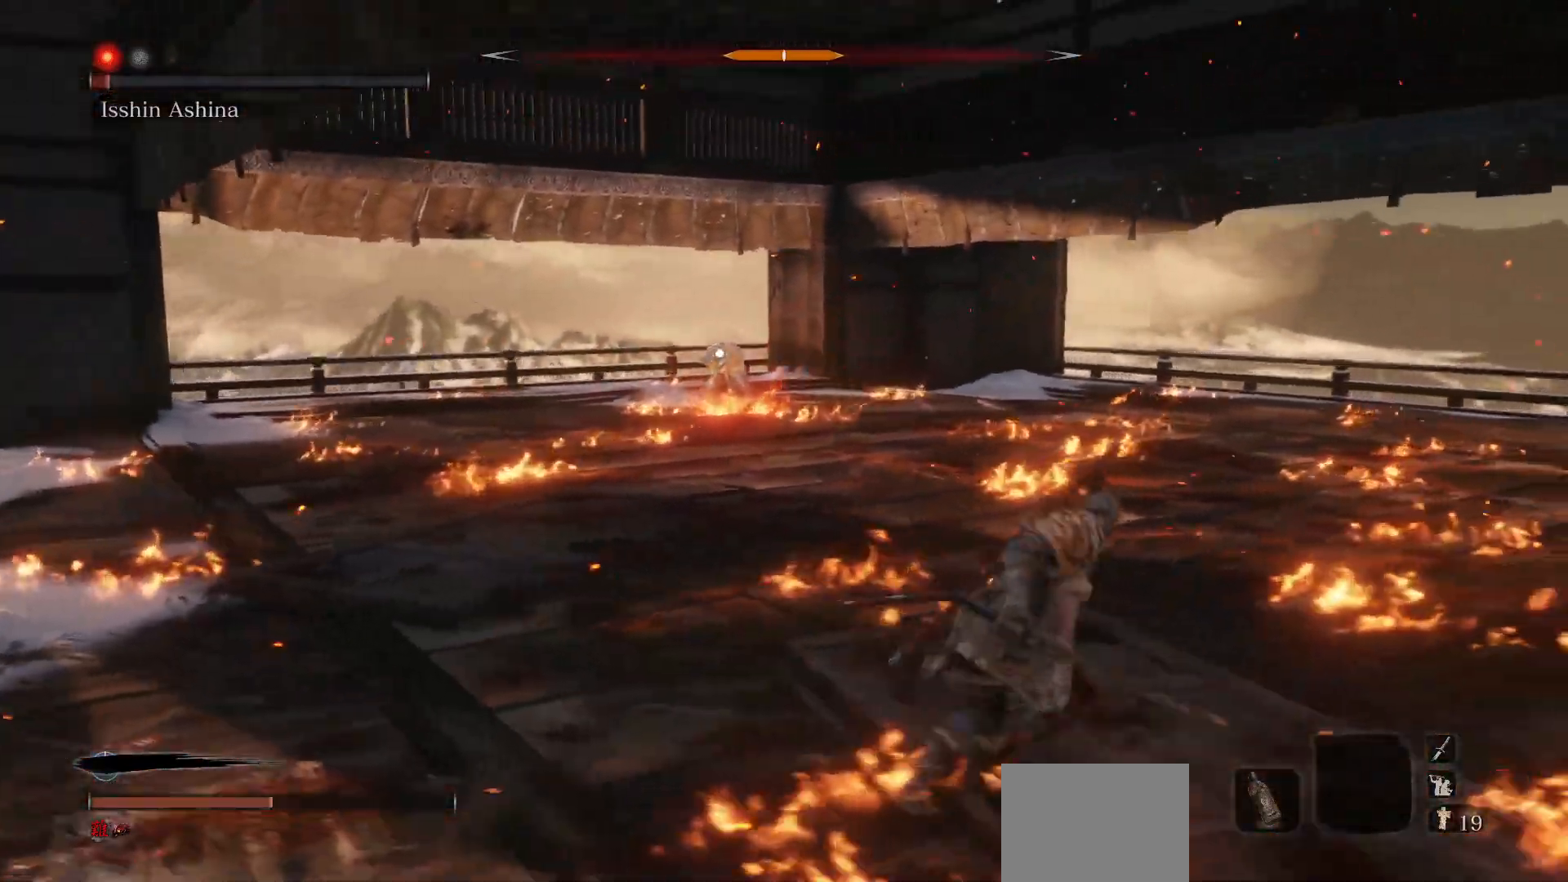
{"buttons": ["B"], "left_stick": "right", "right_stick": "center", "events": []}
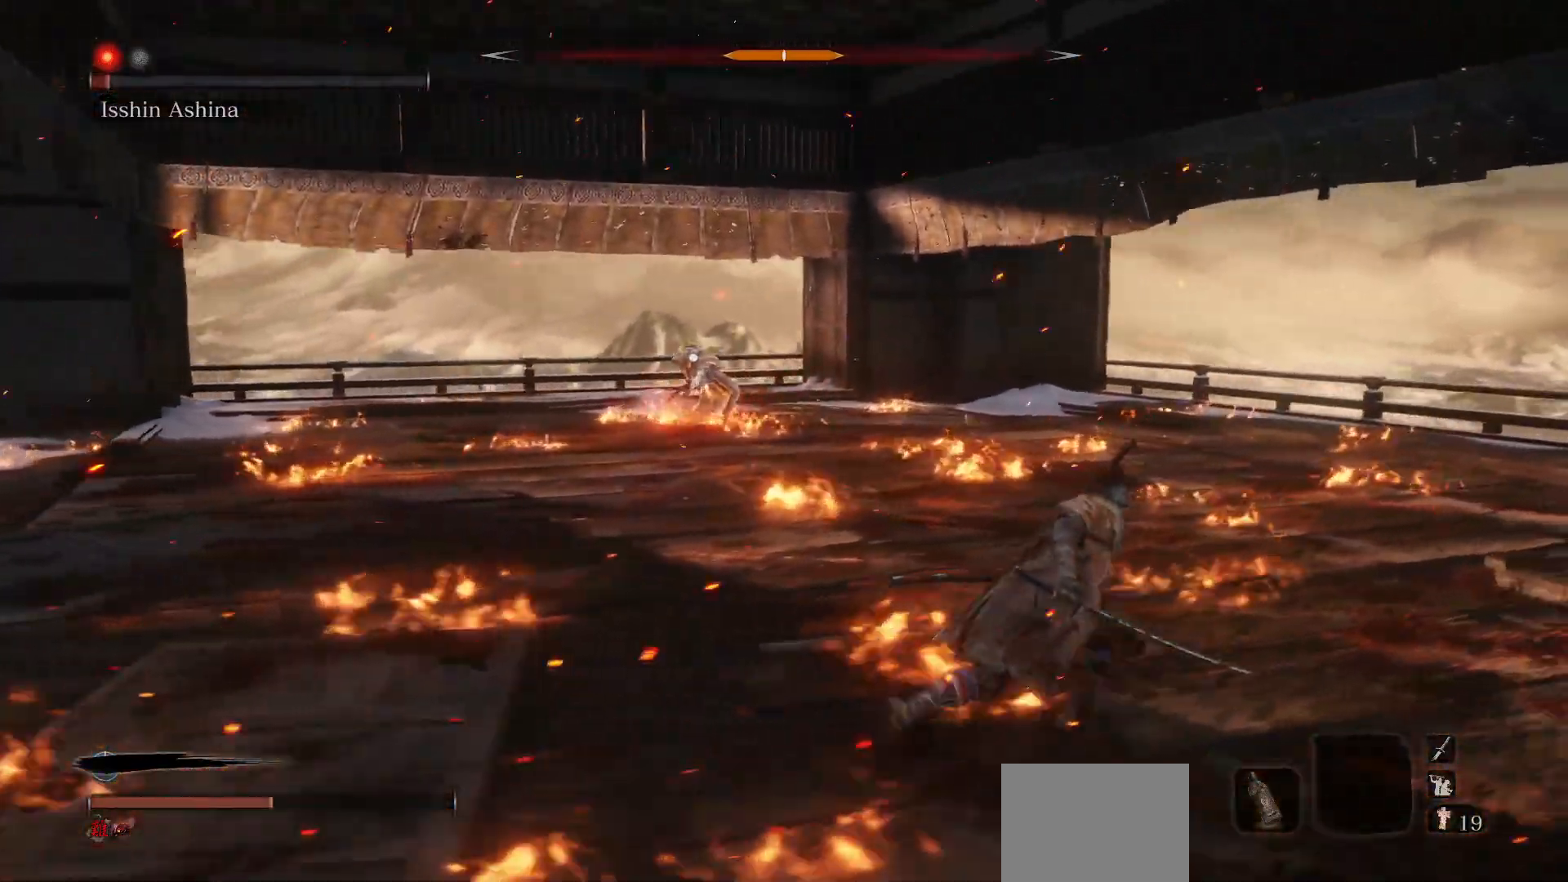
{"buttons": [], "left_stick": "right", "right_stick": "center", "events": [[50, "A", "down"], [250, "A", "up"], [267, "B", "up"]]}
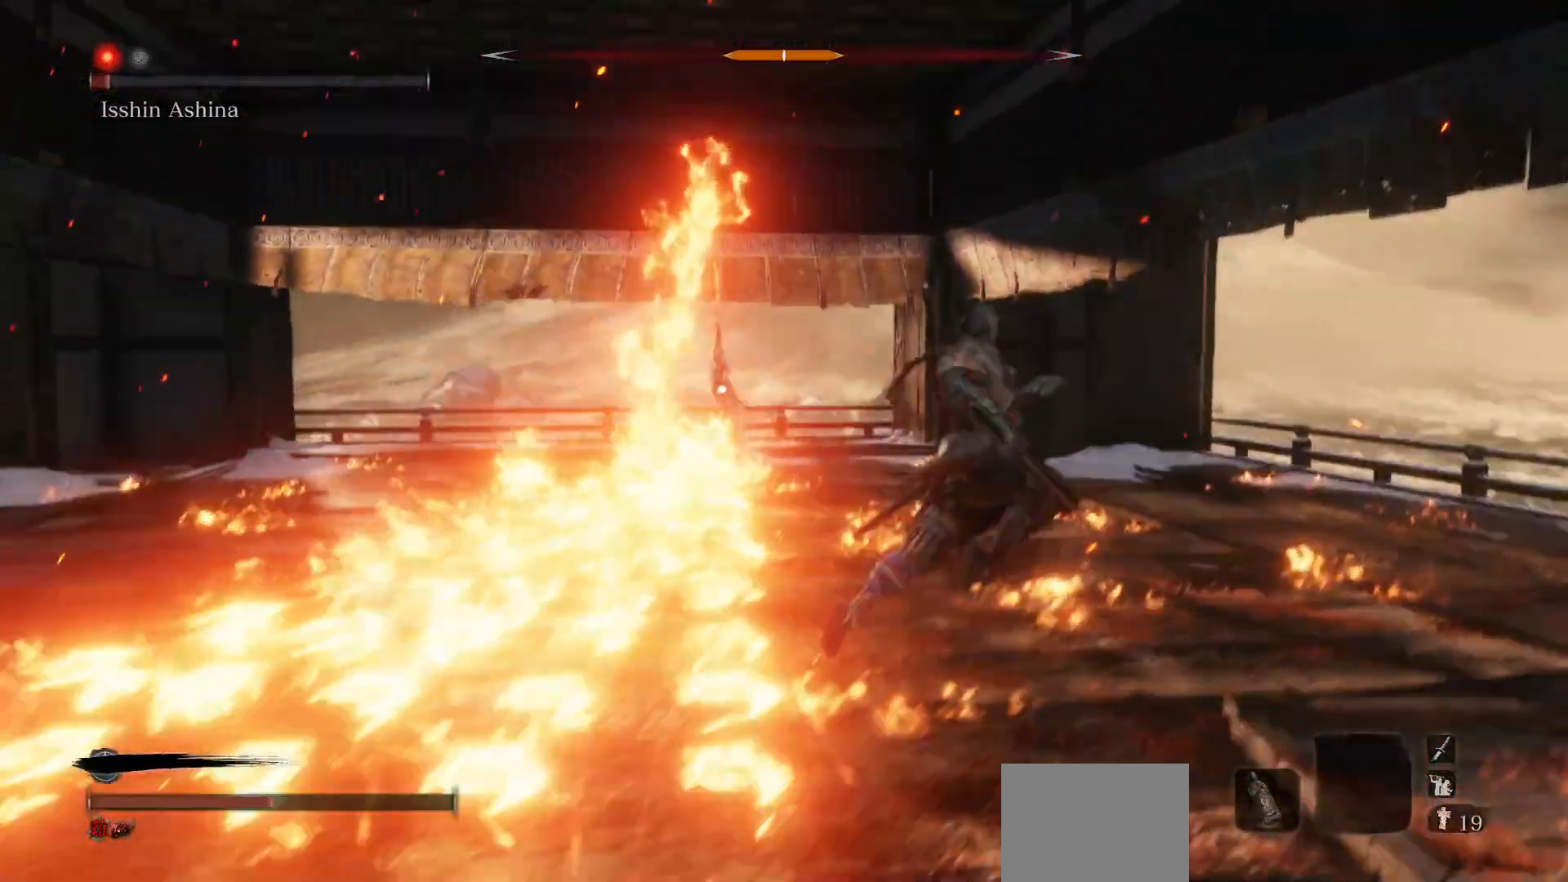
{"buttons": [], "left_stick": "center", "right_stick": "center", "events": [[417, "left_stick", "center"]]}